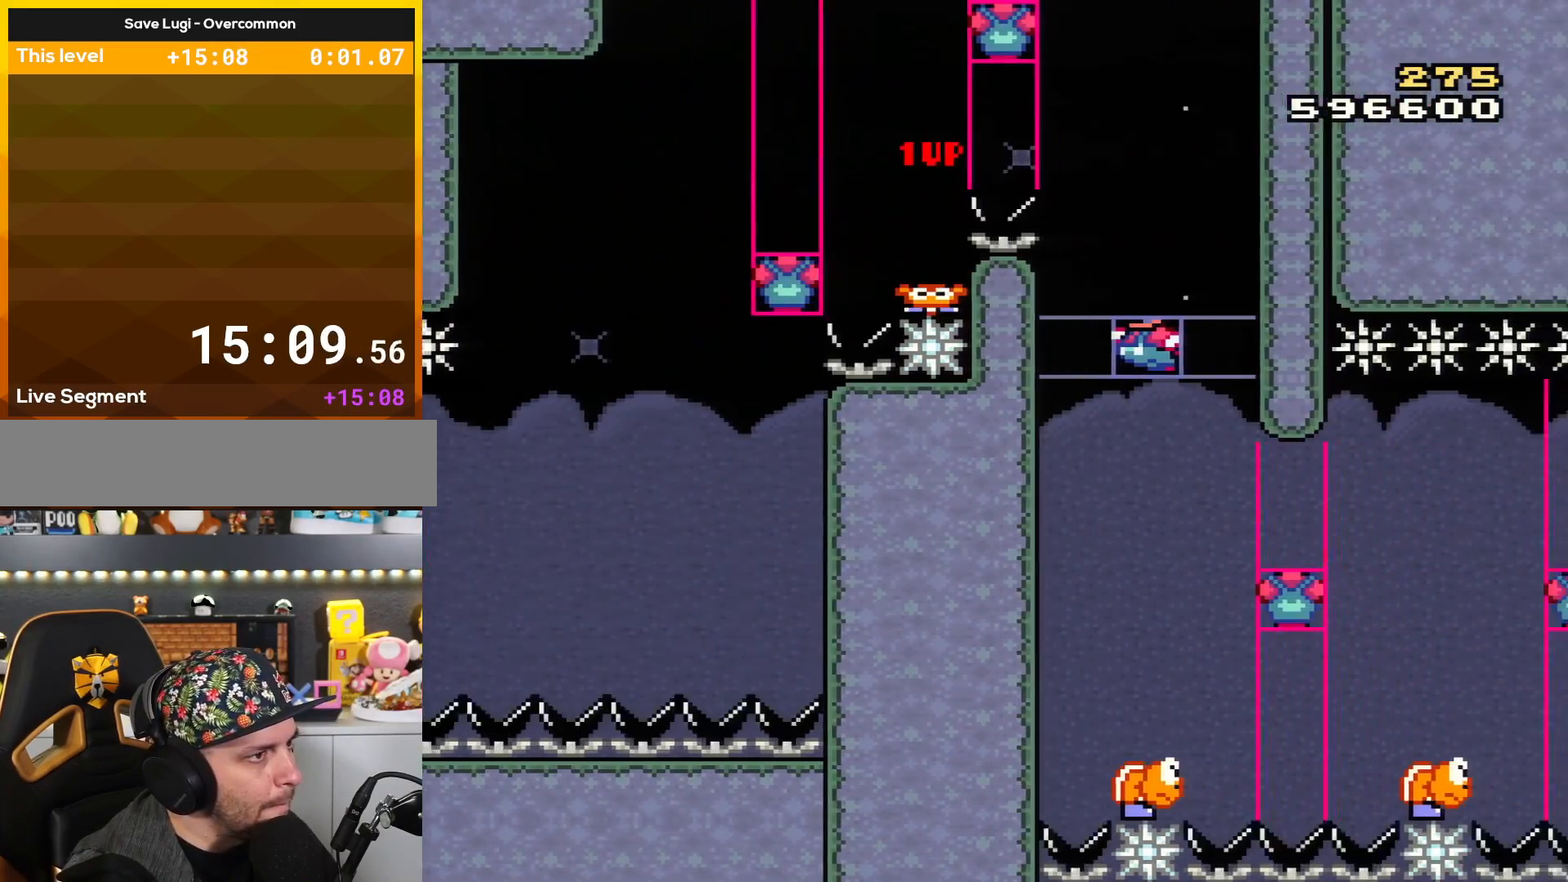
Gameplay with a controller (Nintendo layout); each line is a JSON object with the inputs held at the frame after it. "events" lists button and stick changes between this image and that frame as [ms after this image, input, new state], when the widget could be followed in between. Not read: L3 R3.
{"buttons": ["B", "Y", "DPAD_LEFT"], "events": [[384, "A", "up"], [417, "DPAD_RIGHT", "up"], [417, "X", "up"], [451, "DPAD_LEFT", "down"], [451, "Y", "down"], [484, "B", "down"]]}
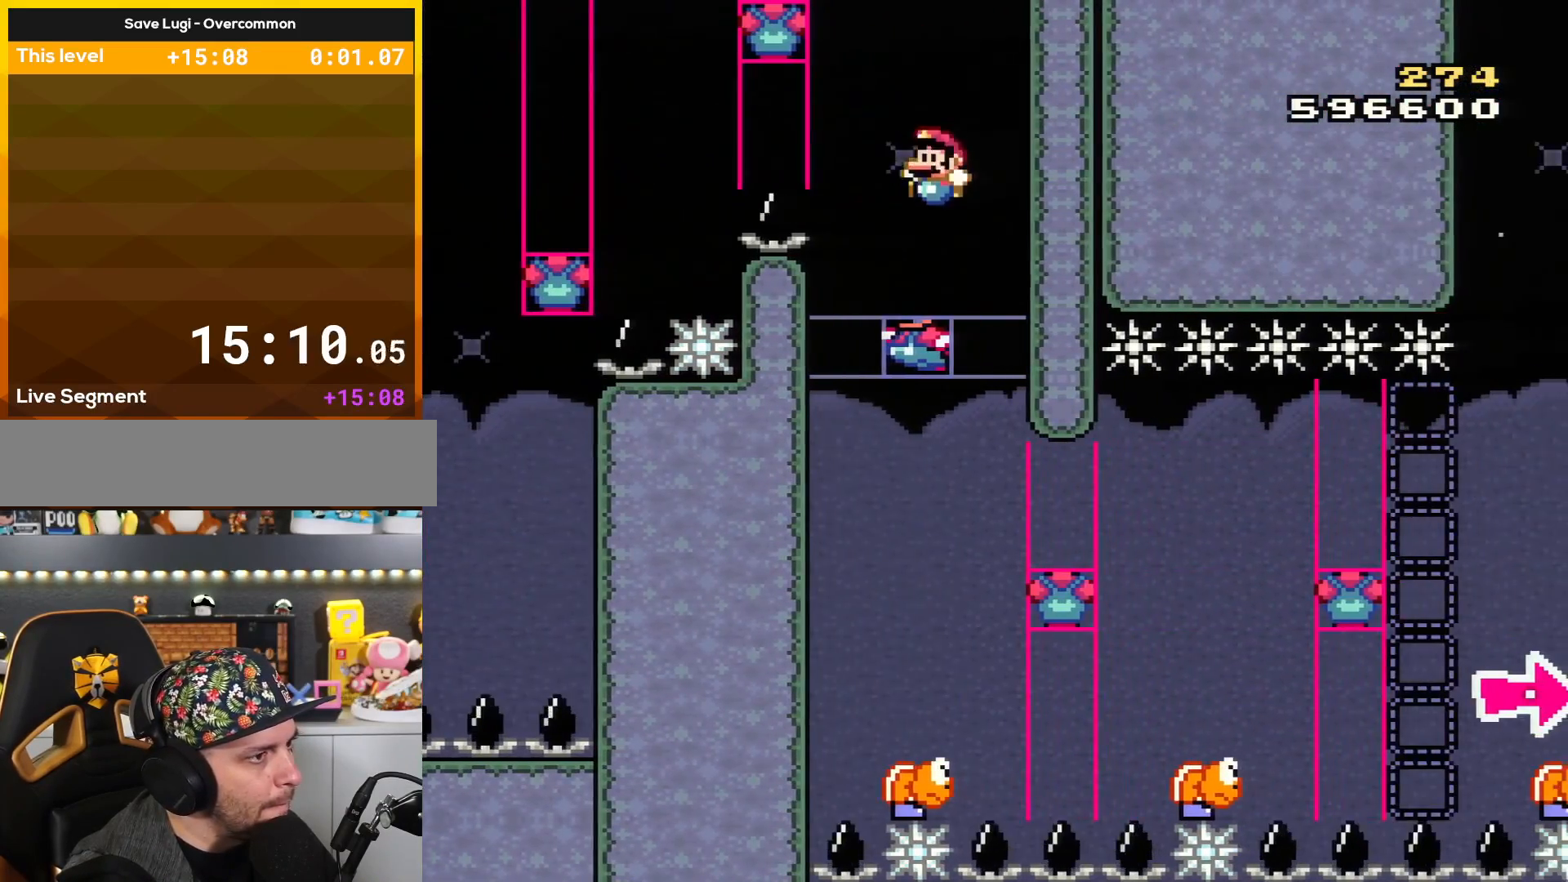
{"buttons": ["B", "Y", "DPAD_RIGHT"], "events": [[133, "DPAD_LEFT", "up"], [450, "DPAD_RIGHT", "down"]]}
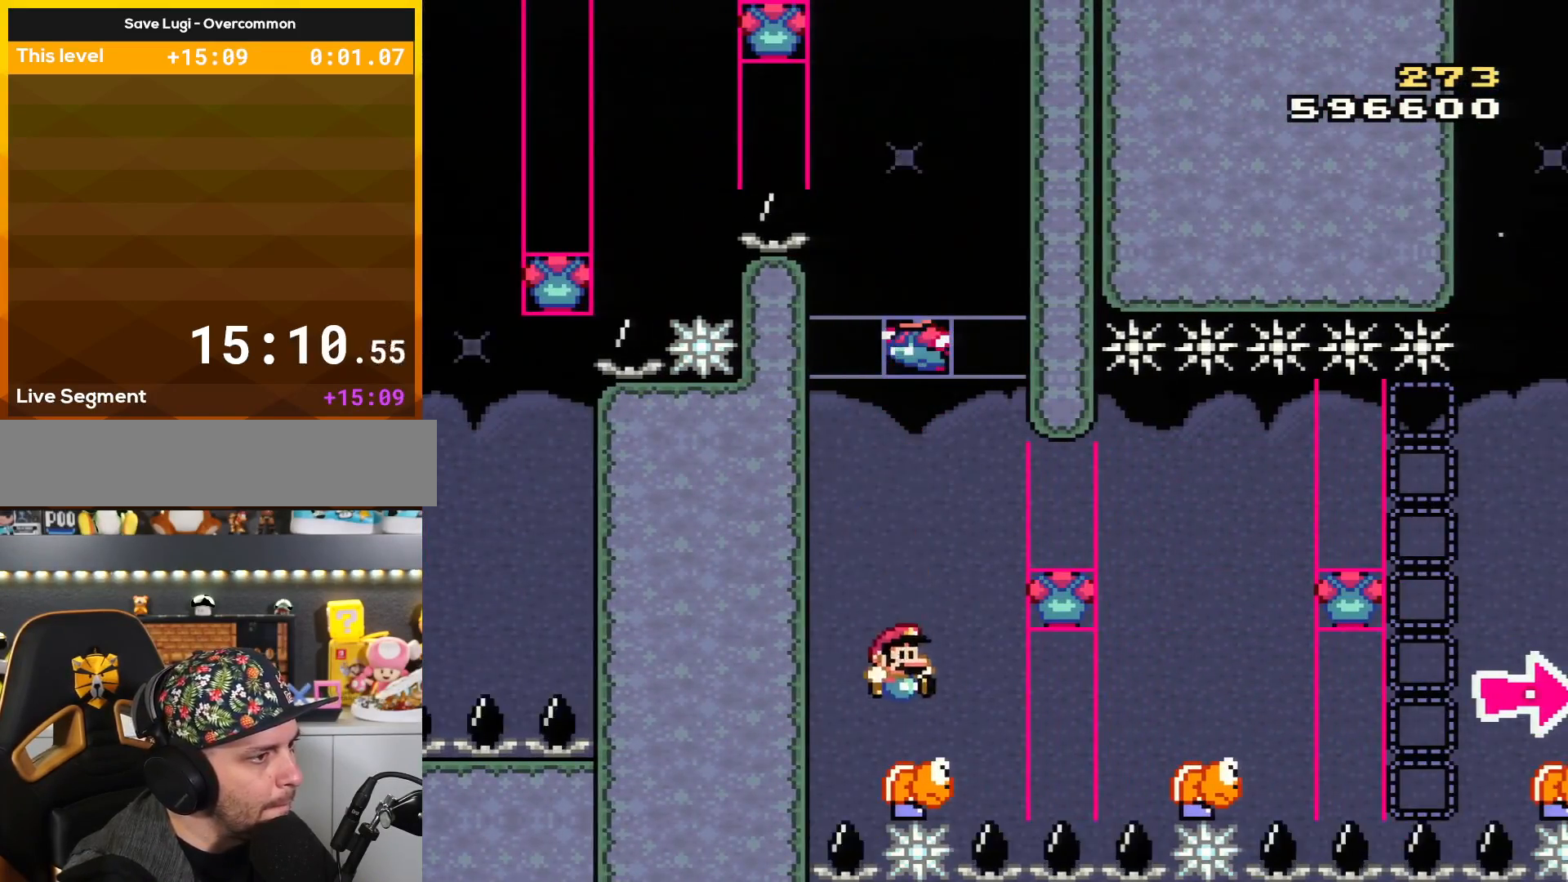
{"buttons": ["A", "X", "DPAD_RIGHT"], "events": [[34, "DPAD_RIGHT", "up"], [134, "DPAD_RIGHT", "down"], [234, "B", "up"], [234, "Y", "up"], [284, "A", "down"], [284, "X", "down"]]}
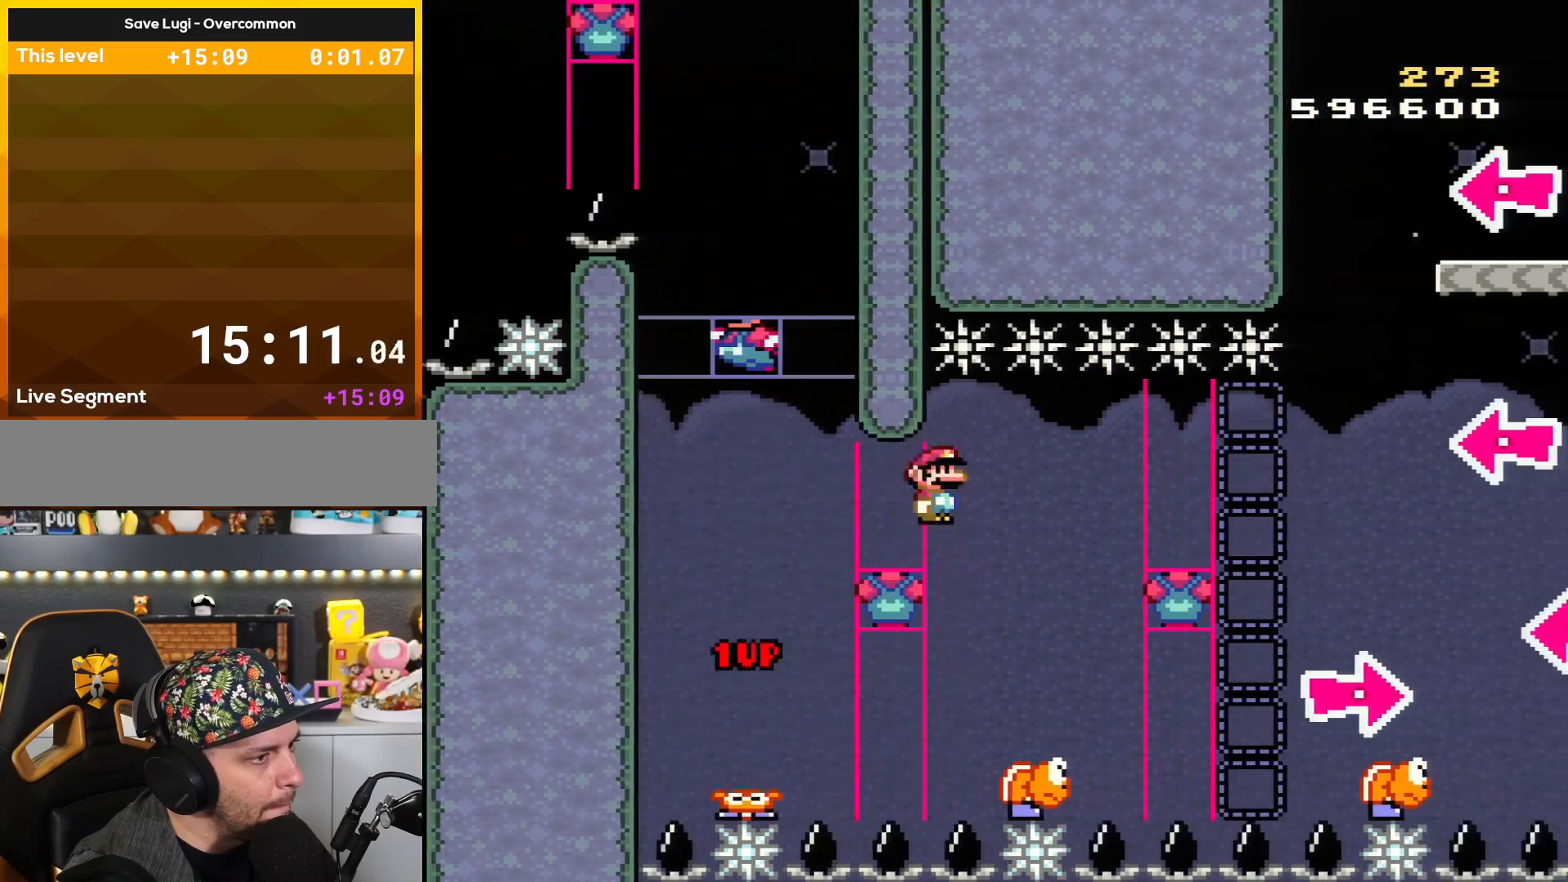
{"buttons": ["A", "DPAD_RIGHT"], "events": [[33, "A", "up"], [100, "X", "up"], [100, "Y", "down"], [133, "DPAD_RIGHT", "up"], [167, "B", "down"], [167, "DPAD_LEFT", "down"], [317, "DPAD_UP", "down"], [350, "DPAD_LEFT", "up"], [350, "DPAD_RIGHT", "down"], [350, "DPAD_UP", "up"], [450, "X", "down"], [450, "Y", "up"], [484, "B", "up"], [500, "A", "down"], [500, "X", "up"]]}
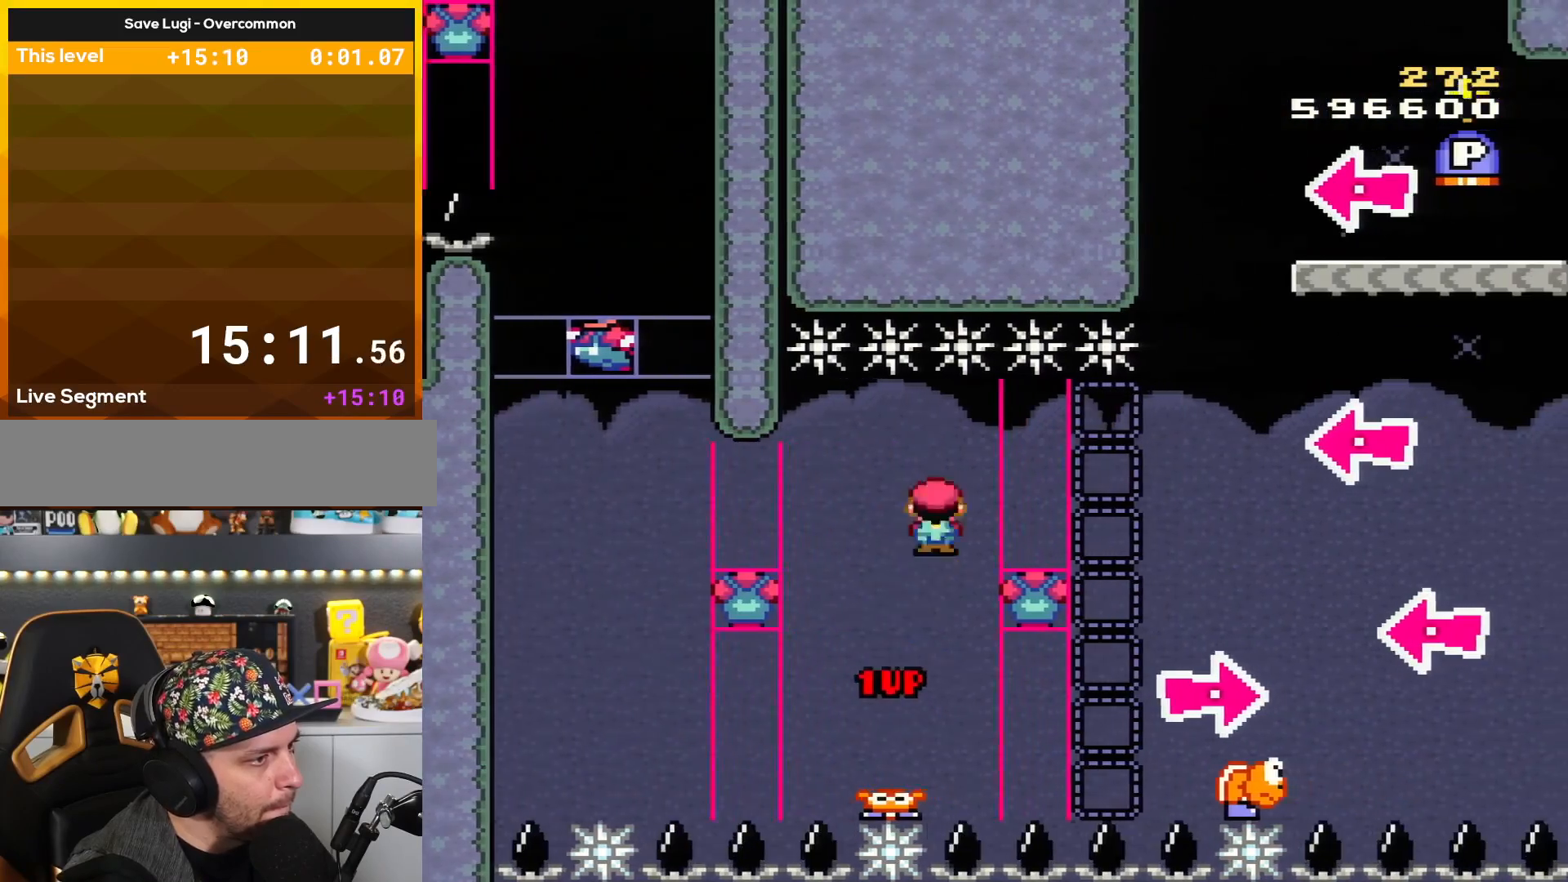
{"buttons": ["A", "X", "DPAD_RIGHT"], "events": [[34, "X", "down"]]}
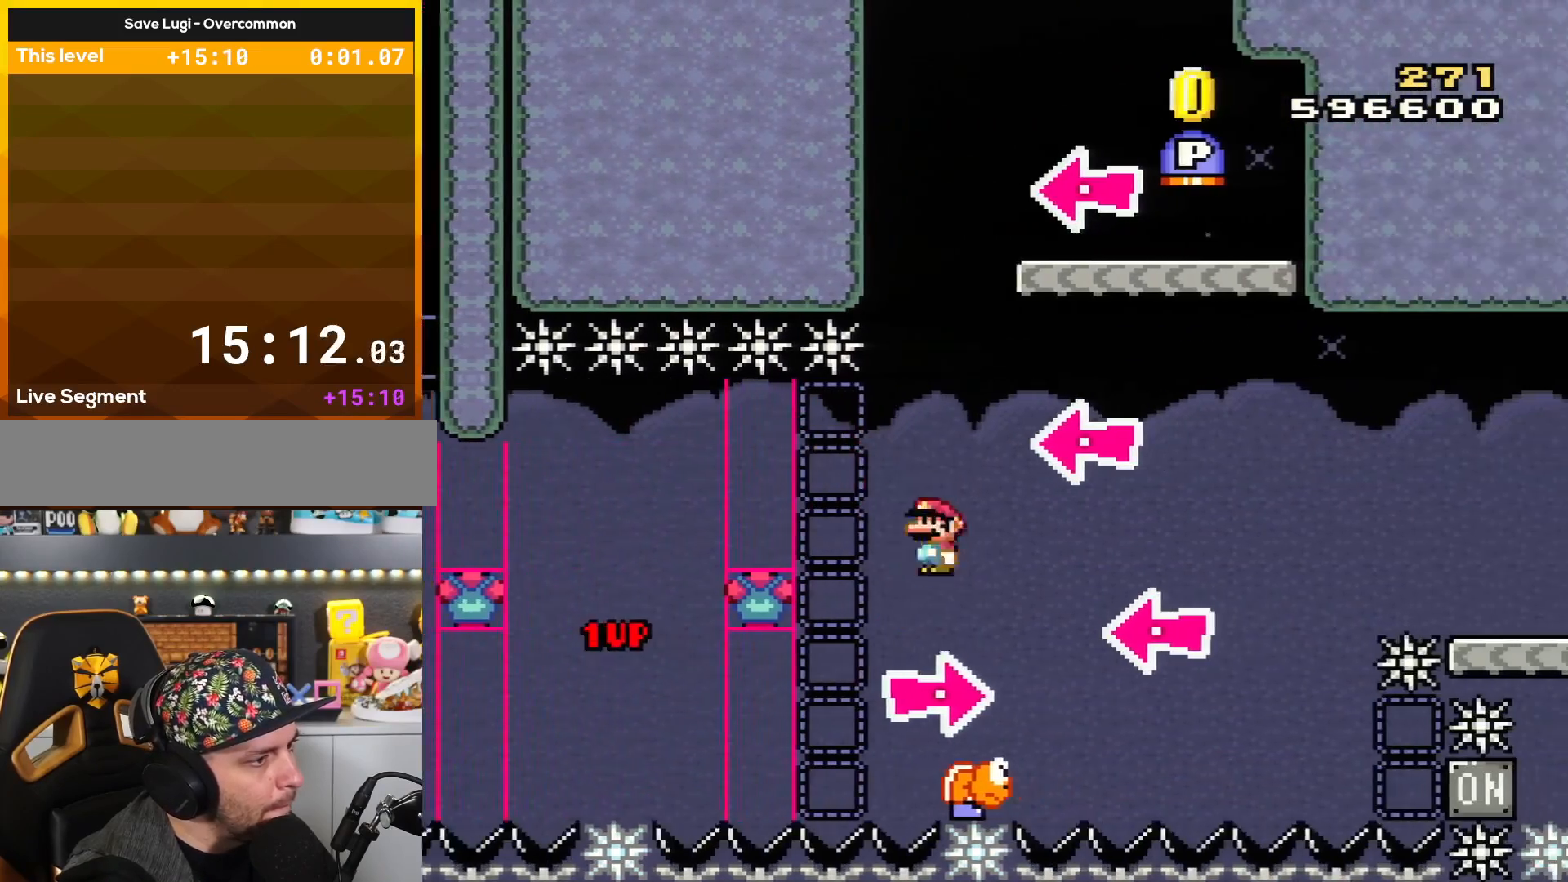
{"buttons": ["B"], "events": [[16, "A", "up"], [16, "DPAD_UP", "down"], [16, "X", "up"], [50, "DPAD_RIGHT", "up"], [50, "Y", "down"], [83, "B", "down"], [83, "DPAD_LEFT", "down"], [83, "DPAD_UP", "up"], [233, "DPAD_LEFT", "up"], [233, "DPAD_RIGHT", "down"], [250, "L1", "down"], [417, "DPAD_RIGHT", "up"], [417, "L1", "up"], [417, "Y", "up"]]}
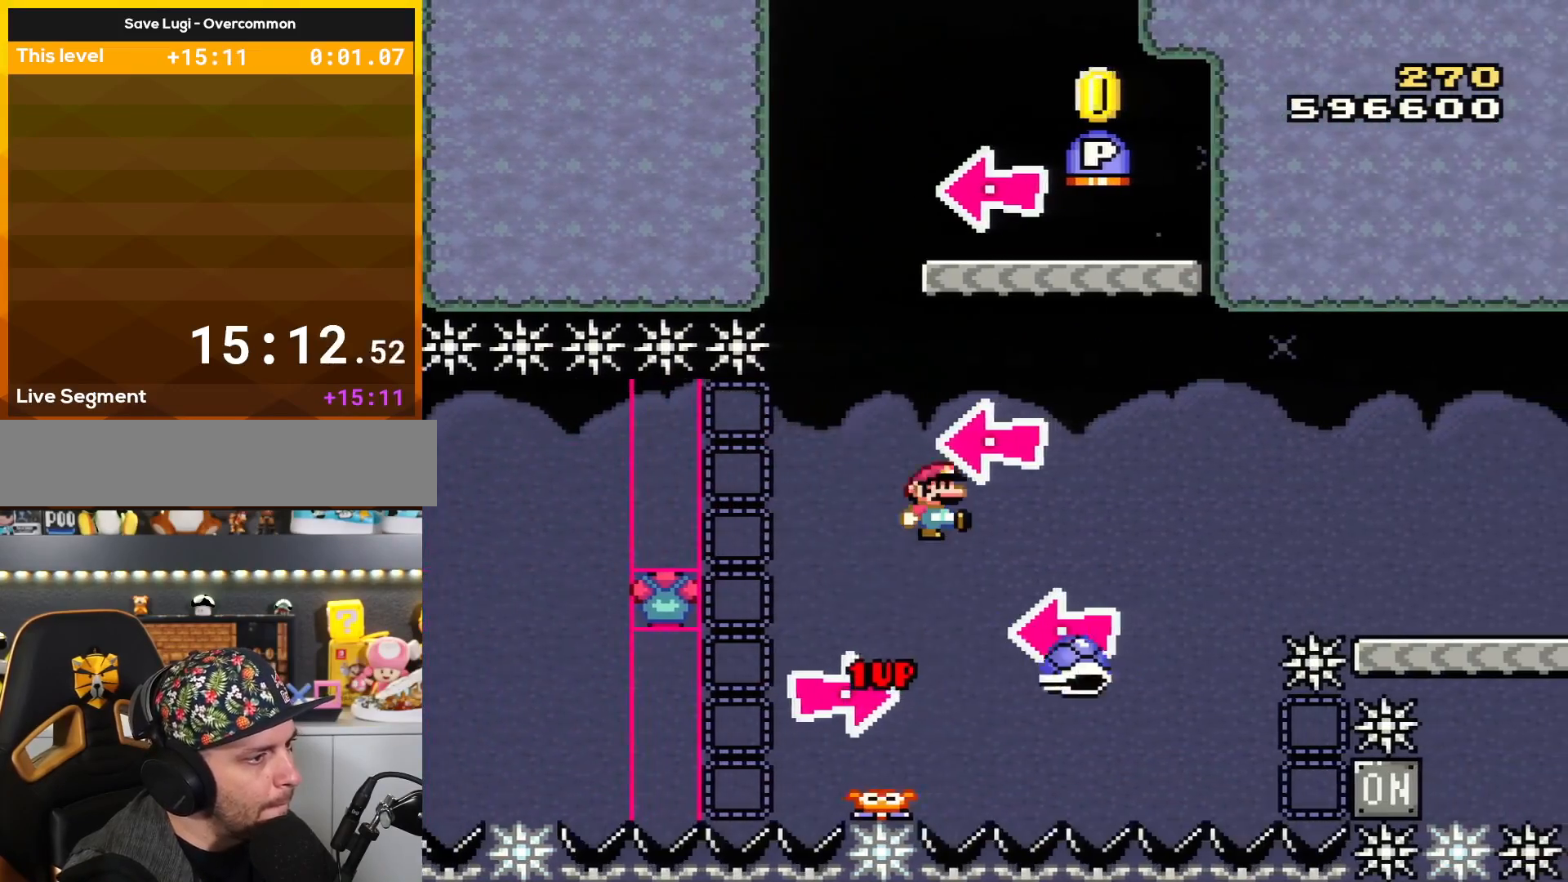
{"buttons": ["B", "Y", "DPAD_LEFT"], "events": [[117, "Y", "down"], [234, "B", "up"], [451, "DPAD_LEFT", "down"], [467, "B", "down"]]}
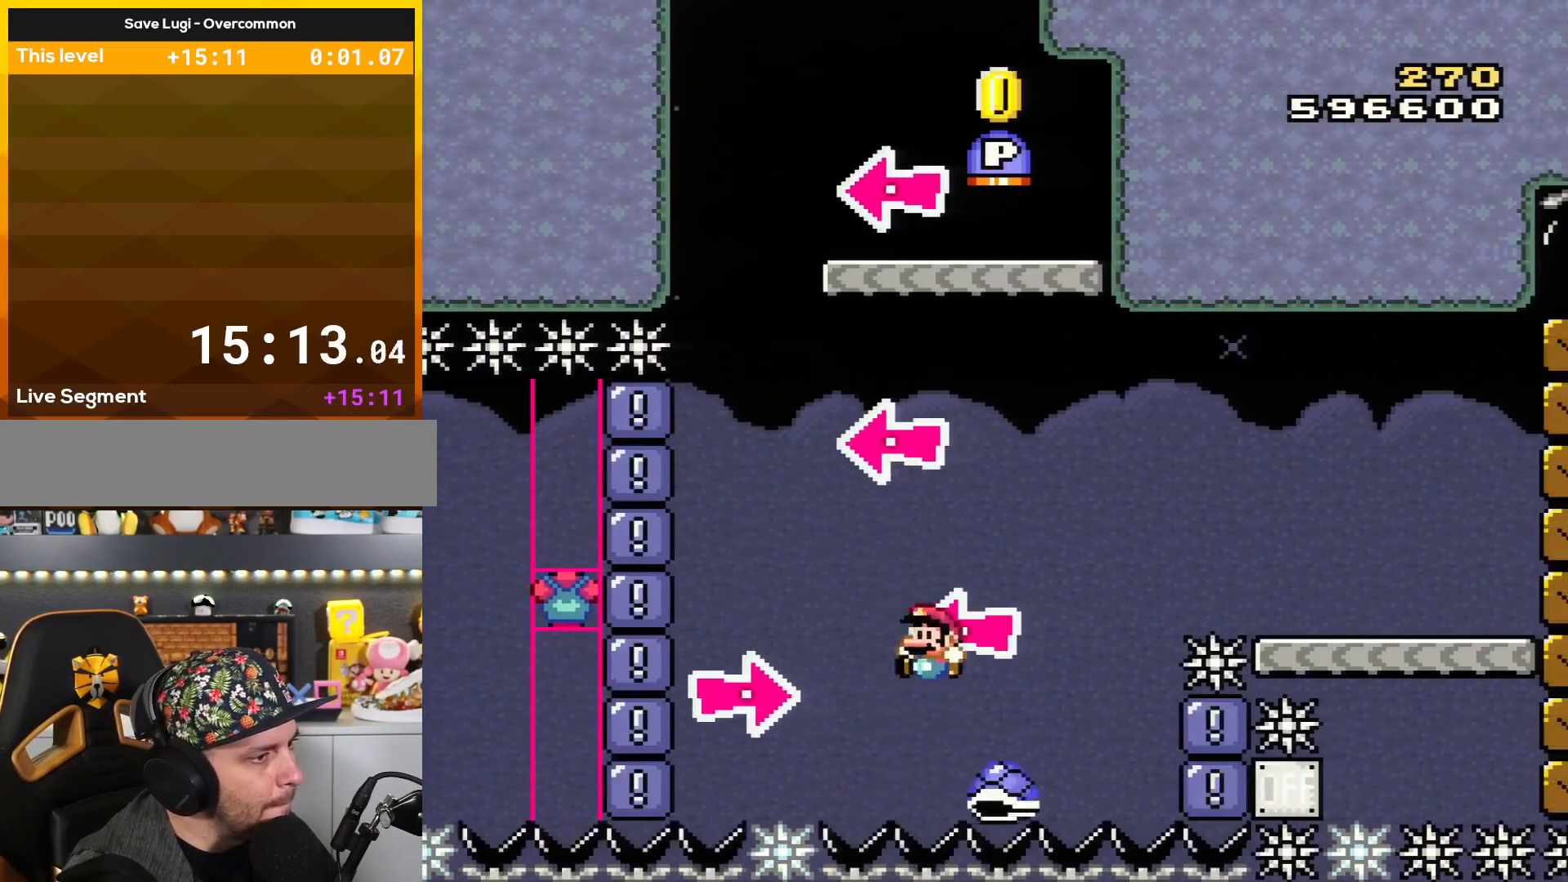
{"buttons": ["B", "Y", "DPAD_LEFT"], "events": [[133, "DPAD_LEFT", "up"], [167, "DPAD_RIGHT", "down"], [250, "L1", "down"], [283, "DPAD_UP", "down"], [383, "DPAD_UP", "up"], [417, "DPAD_LEFT", "down"], [417, "DPAD_RIGHT", "up"], [467, "L1", "up"]]}
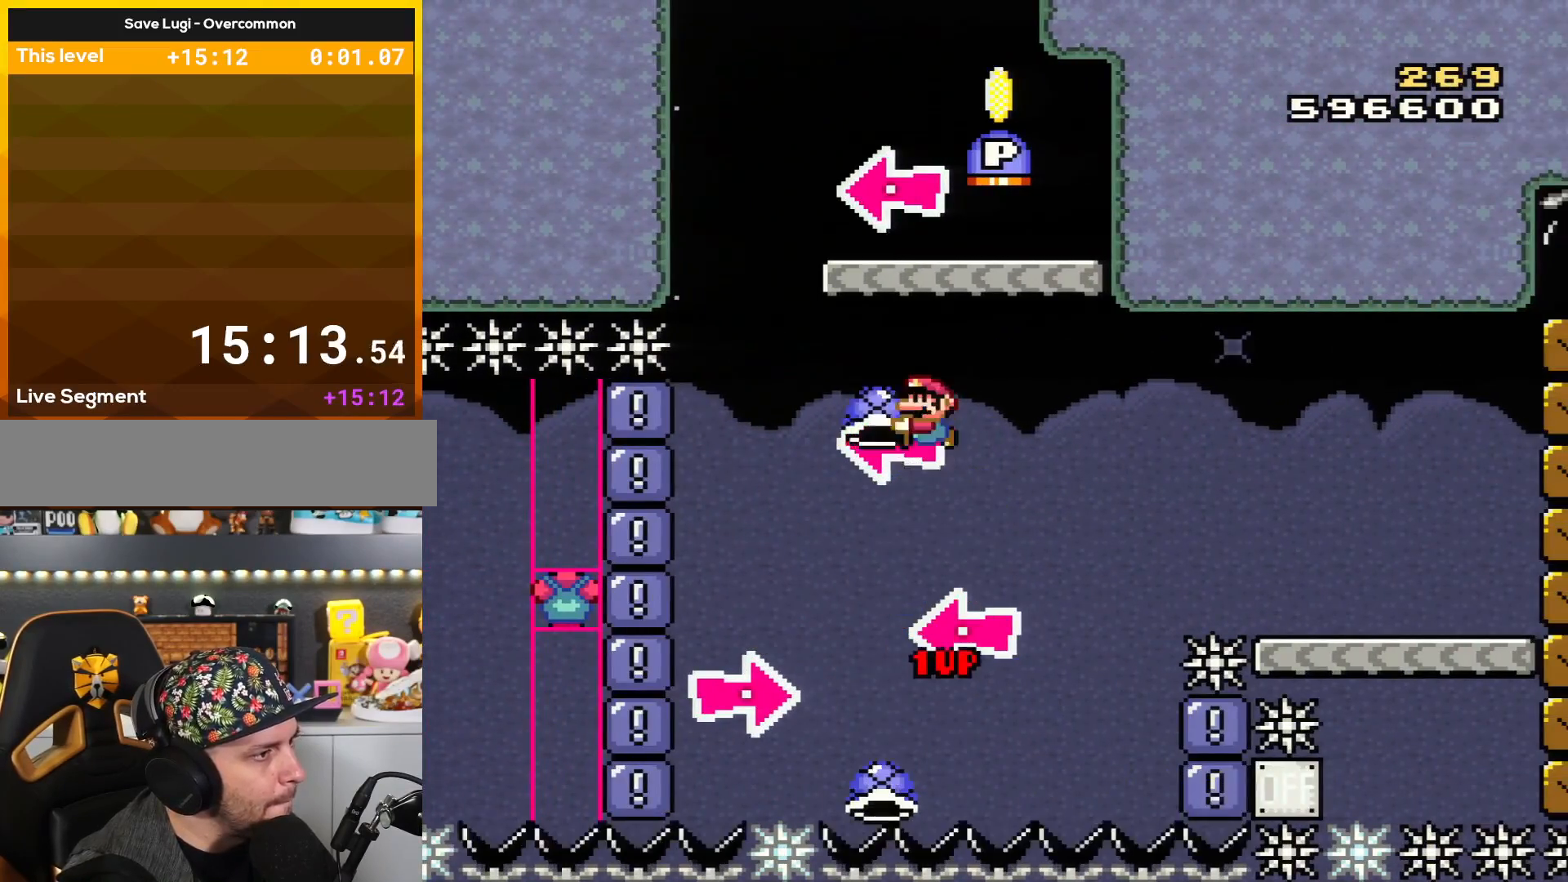
{"buttons": ["B", "Y", "DPAD_RIGHT"], "events": [[34, "DPAD_LEFT", "up"], [134, "DPAD_LEFT", "down"], [134, "Y", "up"], [251, "Y", "down"], [317, "DPAD_LEFT", "up"], [484, "DPAD_RIGHT", "down"]]}
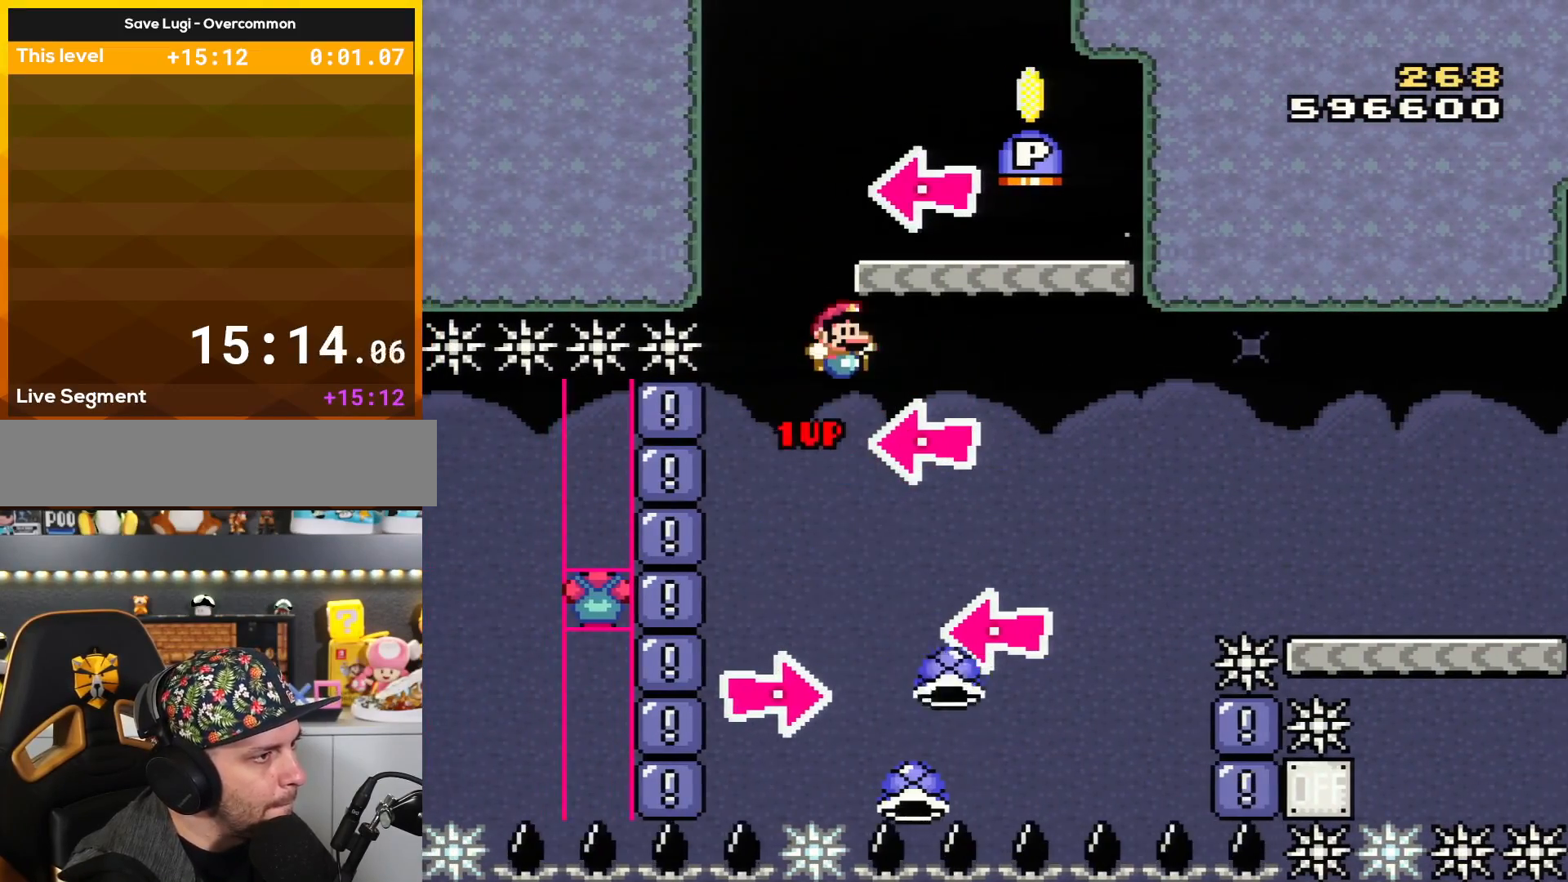
{"buttons": ["B"], "events": [[317, "L1", "down"], [383, "DPAD_LEFT", "down"], [383, "DPAD_RIGHT", "up"], [467, "L1", "up"], [500, "DPAD_LEFT", "up"], [500, "Y", "up"]]}
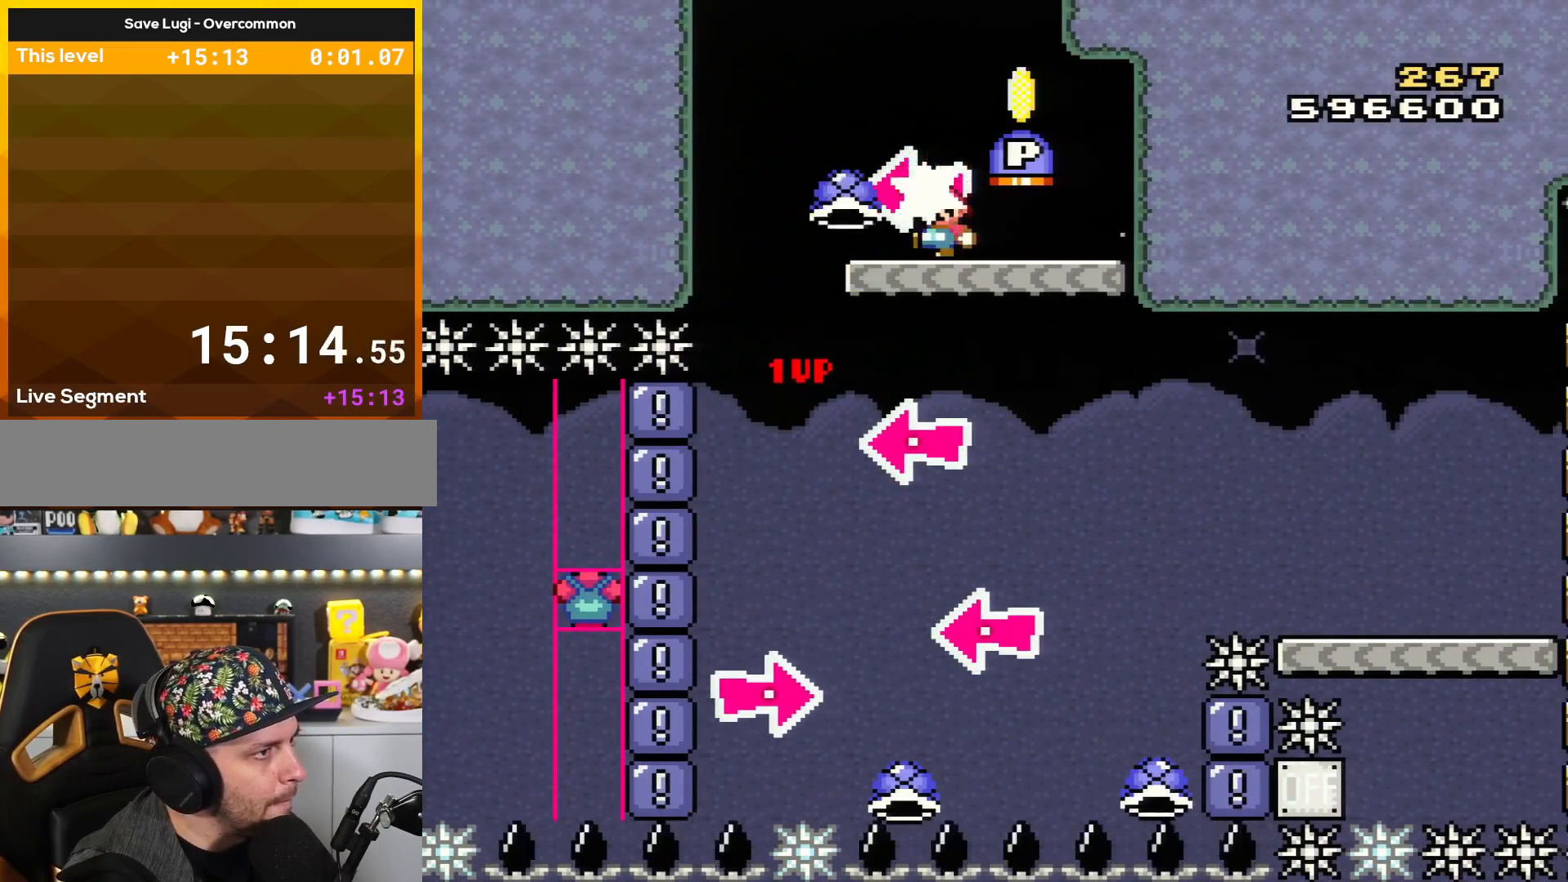
{"buttons": ["DPAD_RIGHT"], "events": [[34, "B", "up"], [167, "B", "down"], [384, "DPAD_RIGHT", "down"], [434, "B", "up"]]}
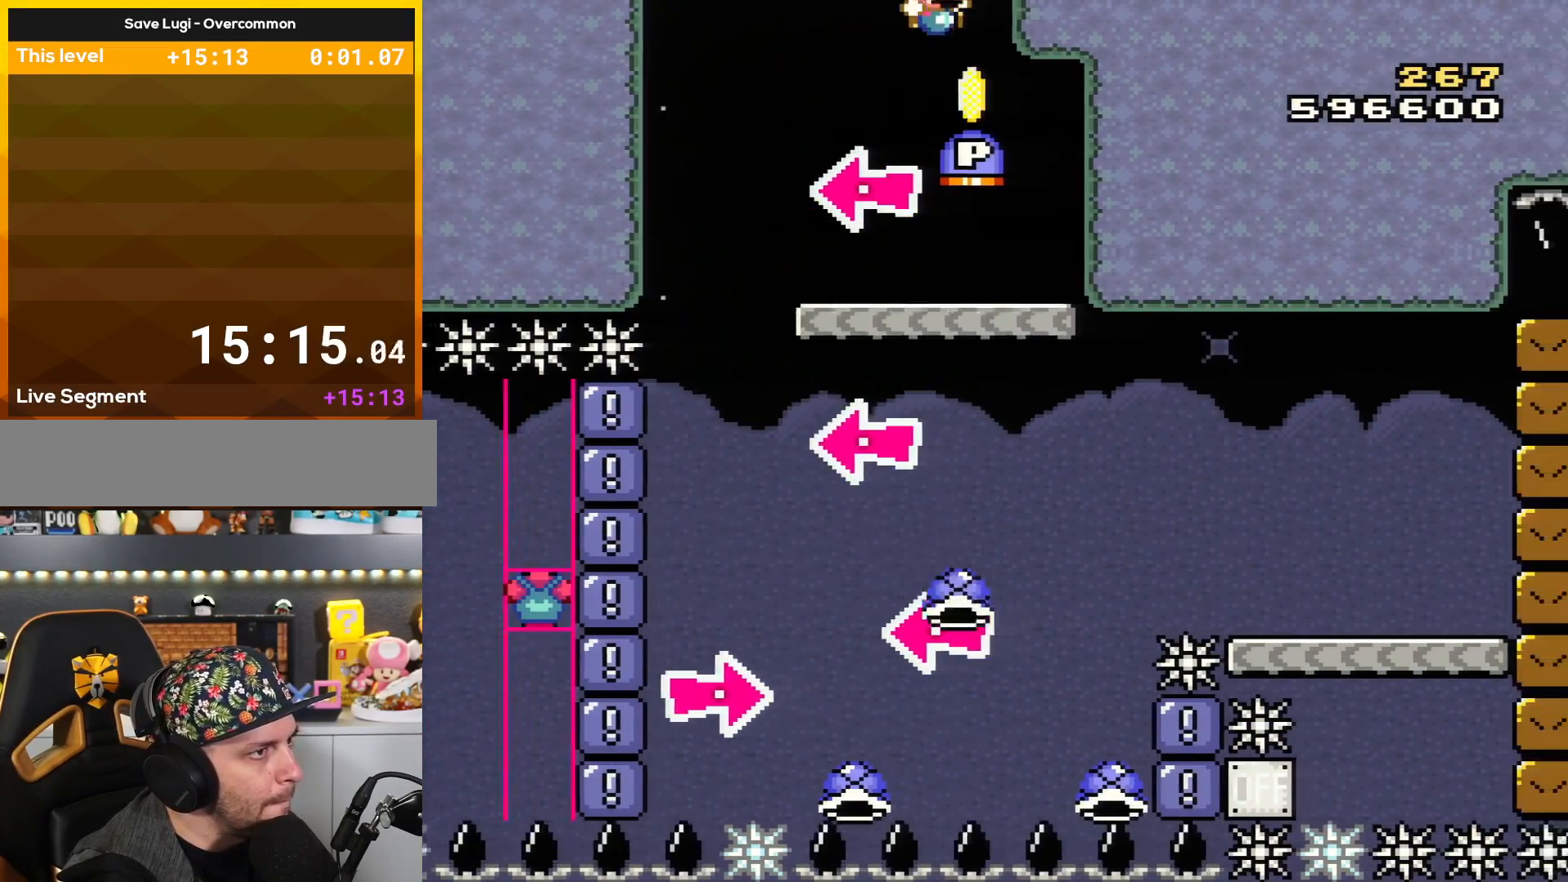
{"buttons": ["B"], "events": [[133, "DPAD_RIGHT", "up"], [183, "B", "down"], [183, "DPAD_LEFT", "down"], [317, "DPAD_LEFT", "up"]]}
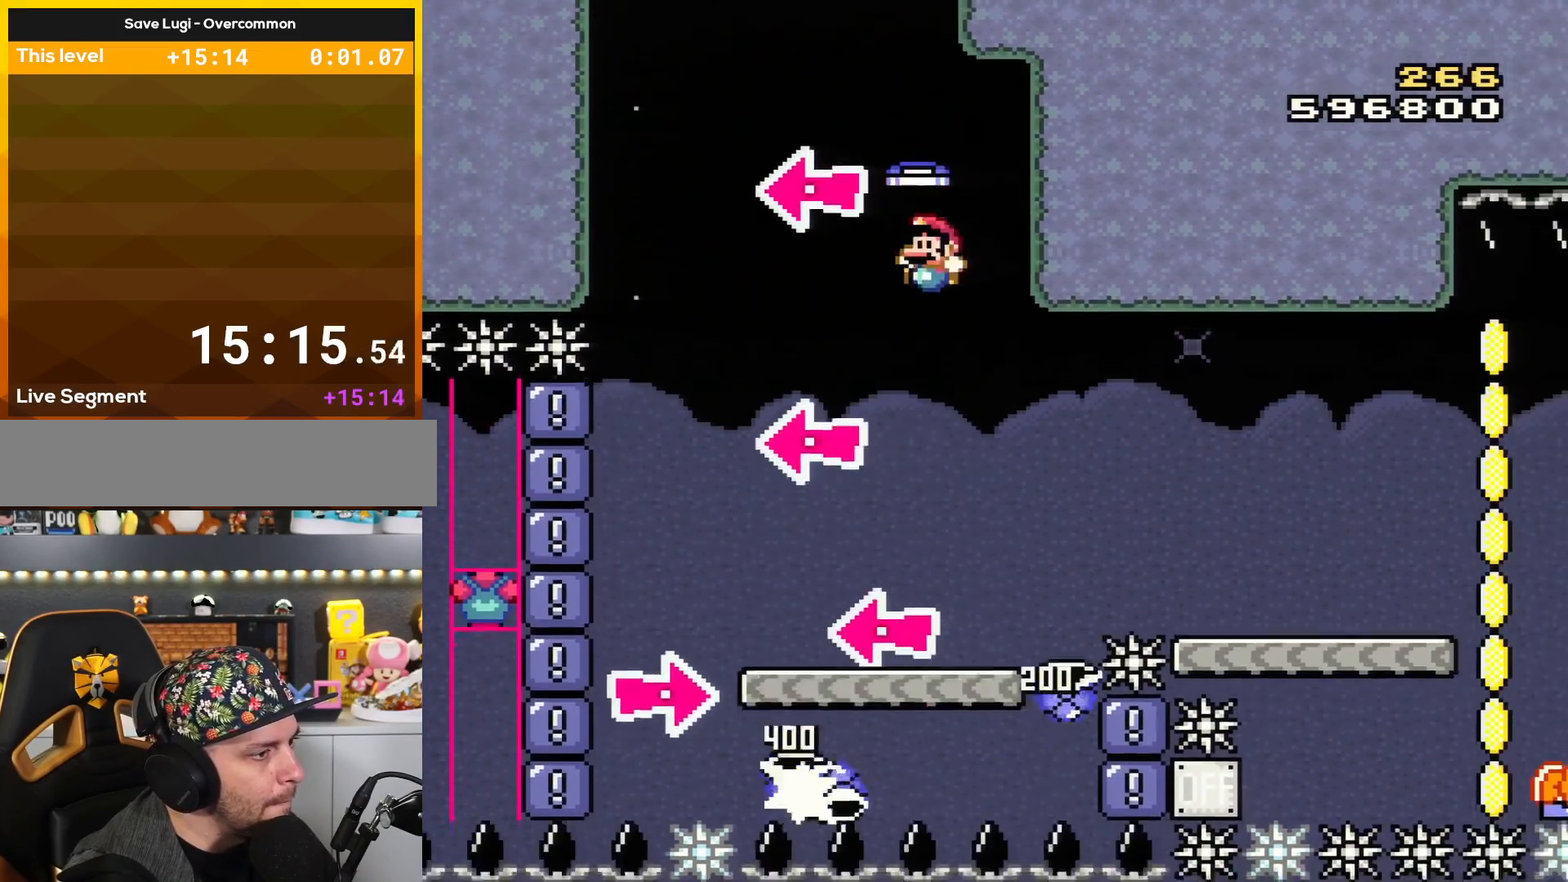
{"buttons": ["B", "Y"], "events": [[67, "DPAD_LEFT", "down"], [217, "Y", "down"], [251, "DPAD_LEFT", "up"]]}
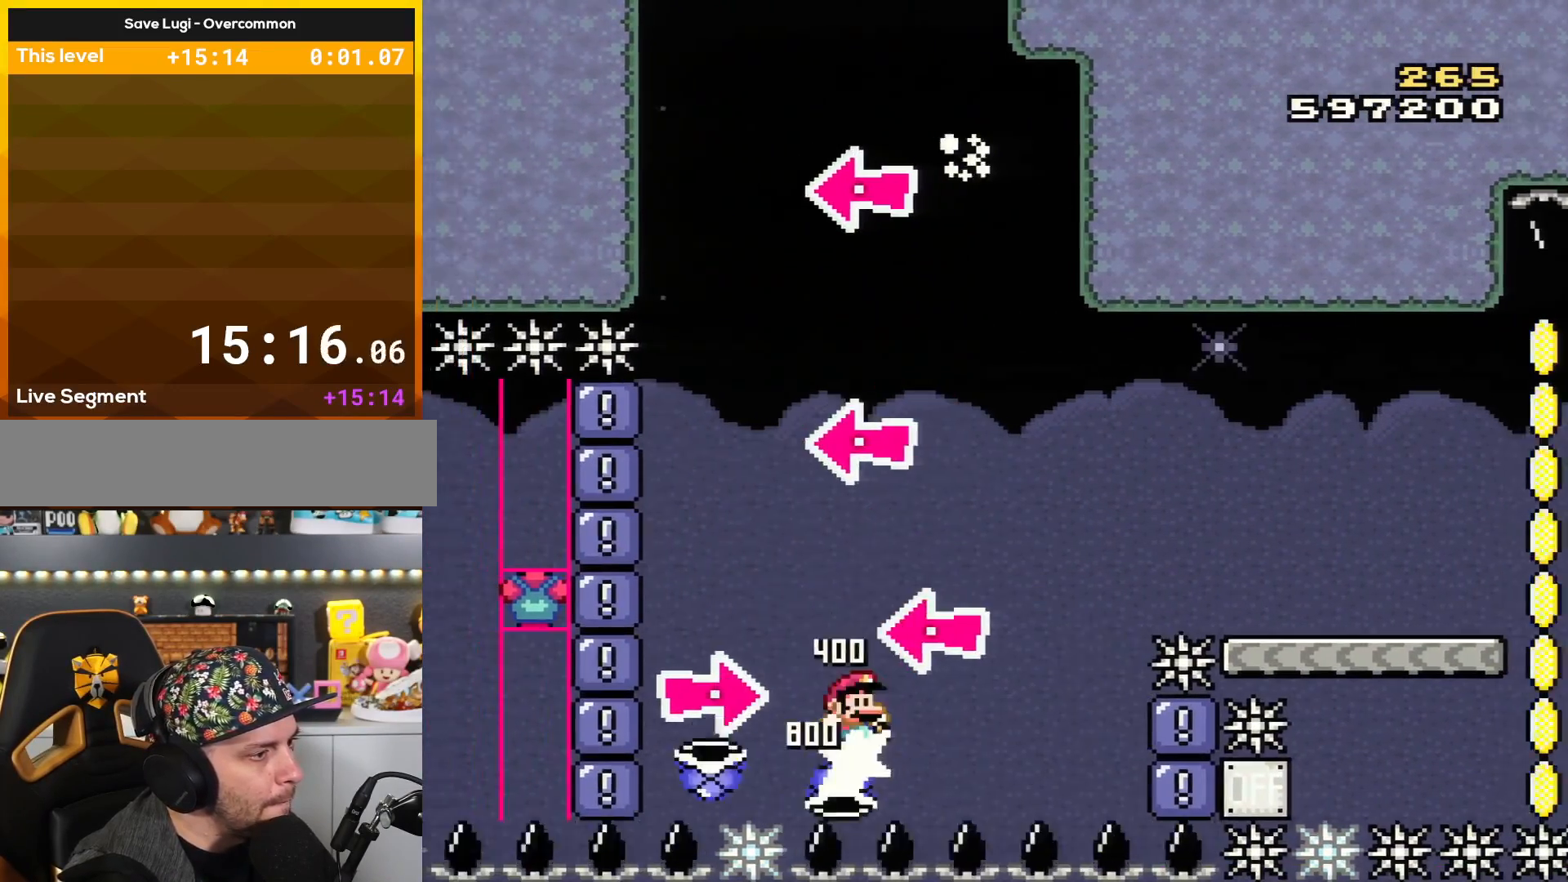
{"buttons": ["B", "Y", "DPAD_RIGHT"], "events": [[33, "DPAD_RIGHT", "down"]]}
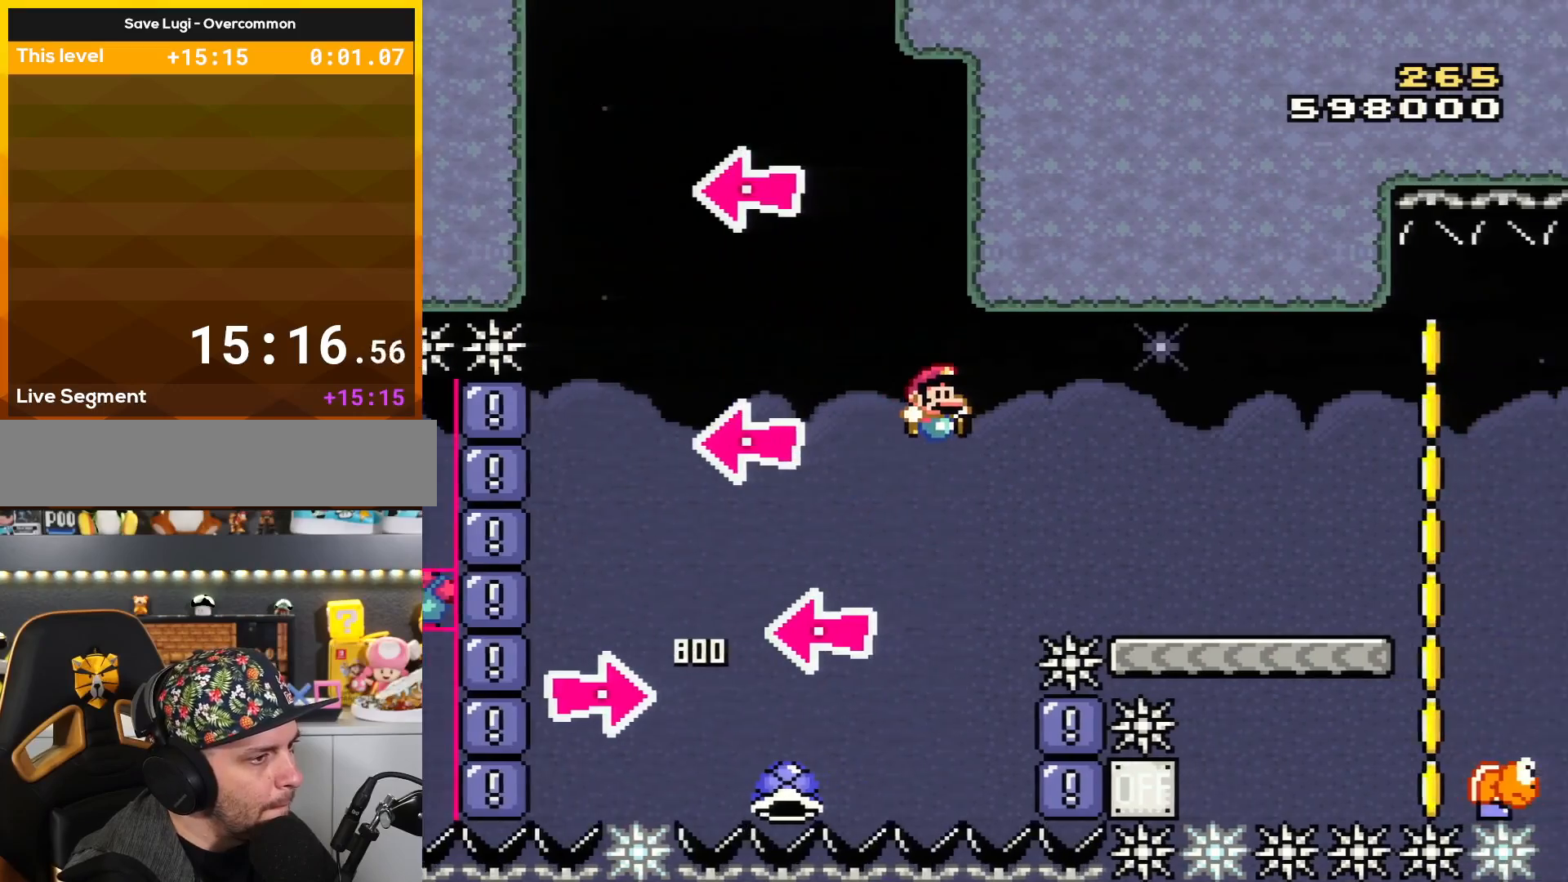
{"buttons": ["B", "Y", "DPAD_RIGHT"], "events": []}
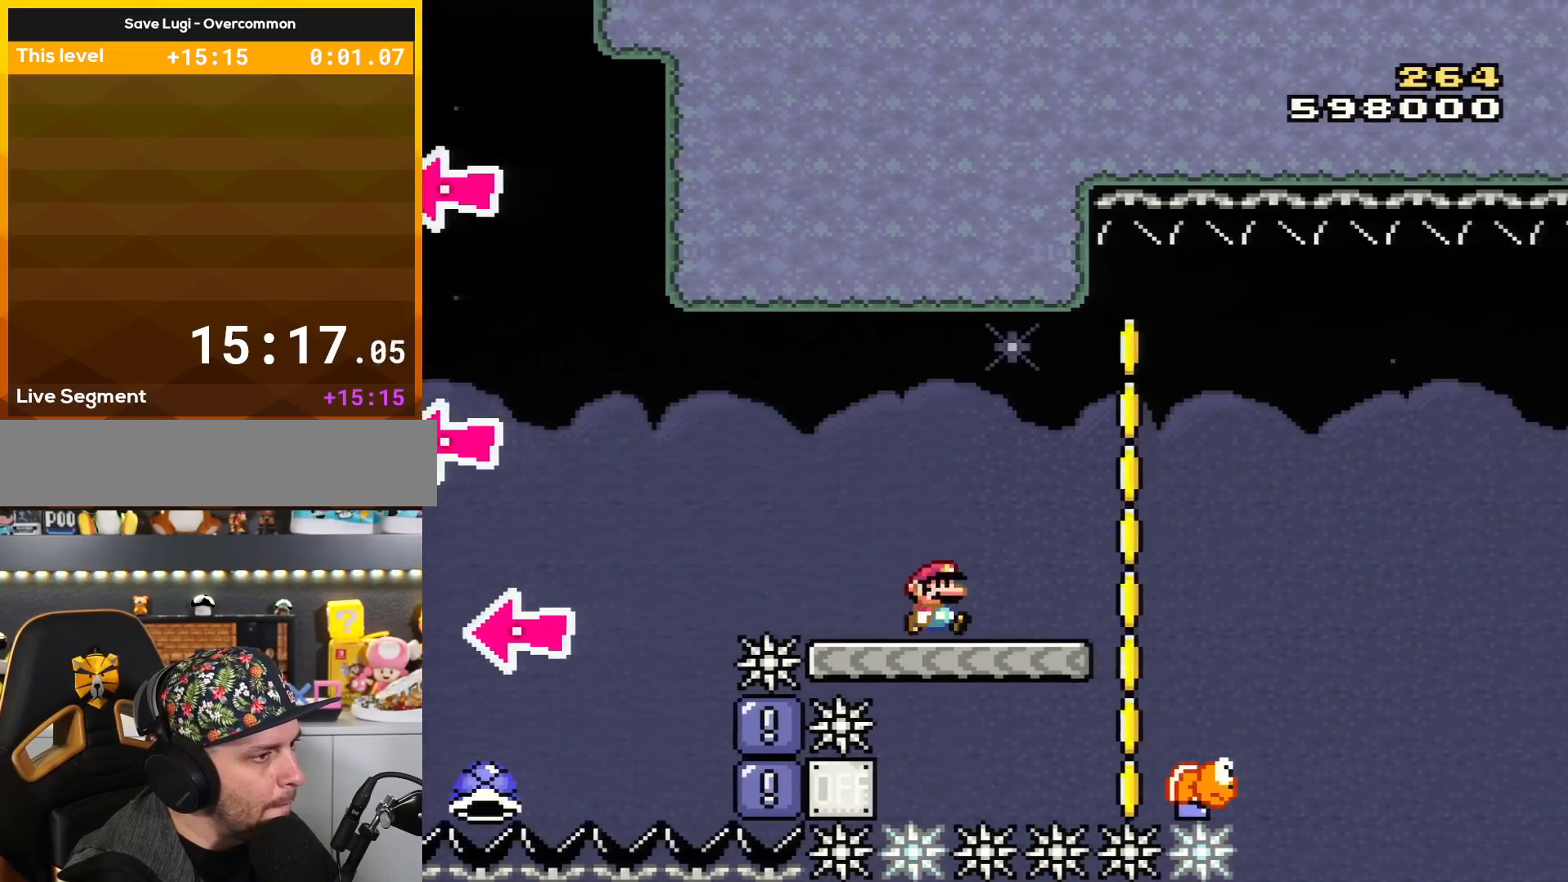
{"buttons": ["Y", "DPAD_RIGHT"], "events": [[66, "B", "up"], [150, "DPAD_RIGHT", "up"], [183, "DPAD_LEFT", "down"], [250, "L1", "down"], [283, "DPAD_UP", "down"], [367, "DPAD_LEFT", "up"], [367, "DPAD_UP", "up"], [400, "L1", "up"], [500, "DPAD_RIGHT", "down"]]}
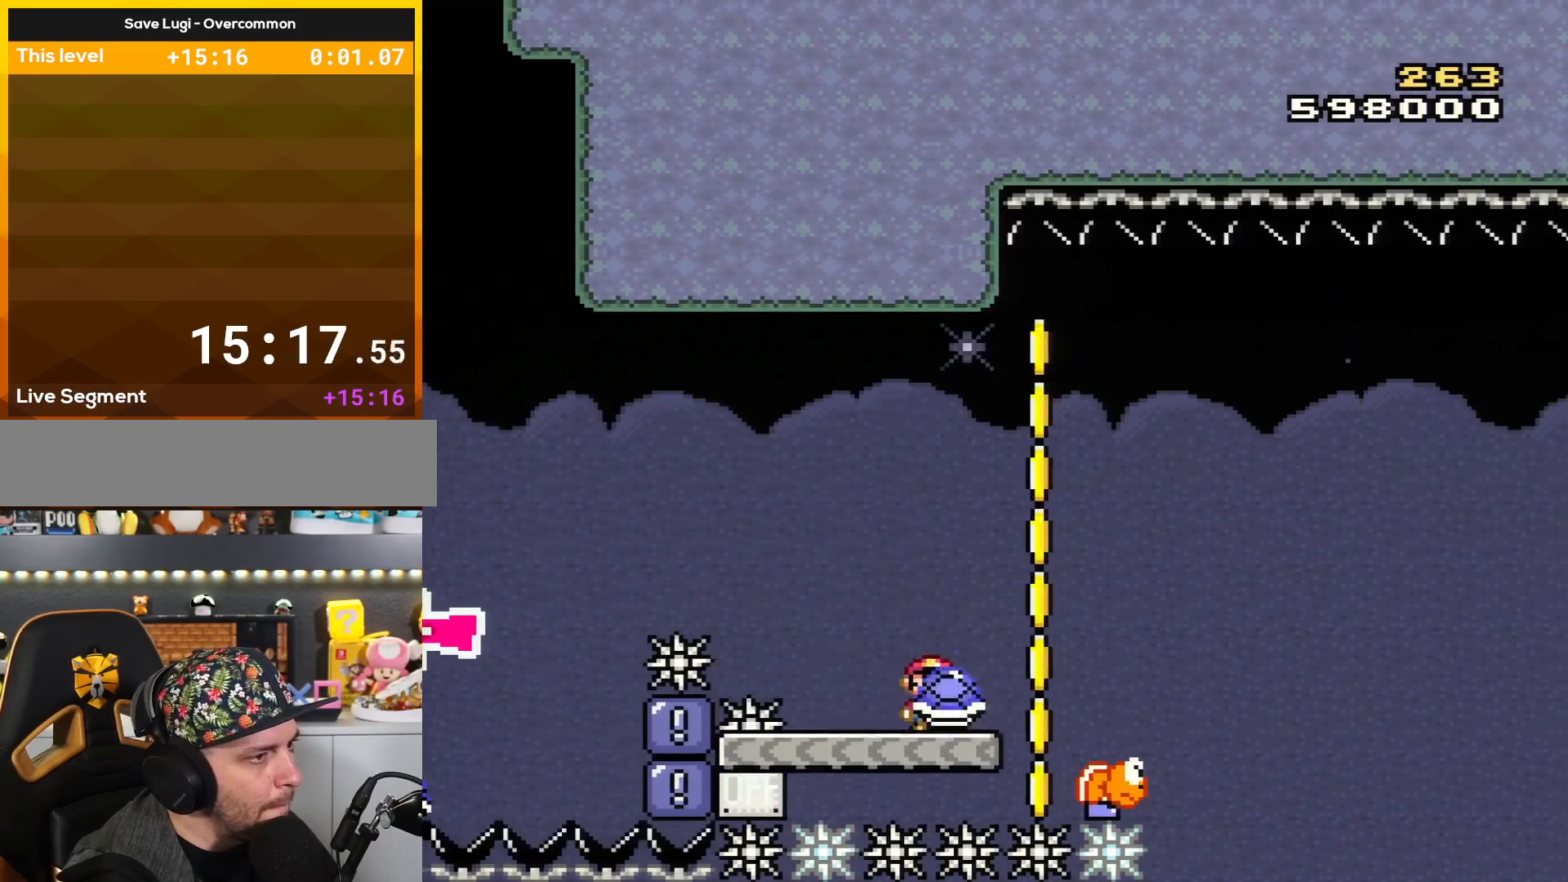
{"buttons": ["B", "Y"], "events": [[100, "DPAD_RIGHT", "up"], [134, "B", "down"], [284, "DPAD_RIGHT", "down"], [401, "DPAD_RIGHT", "up"]]}
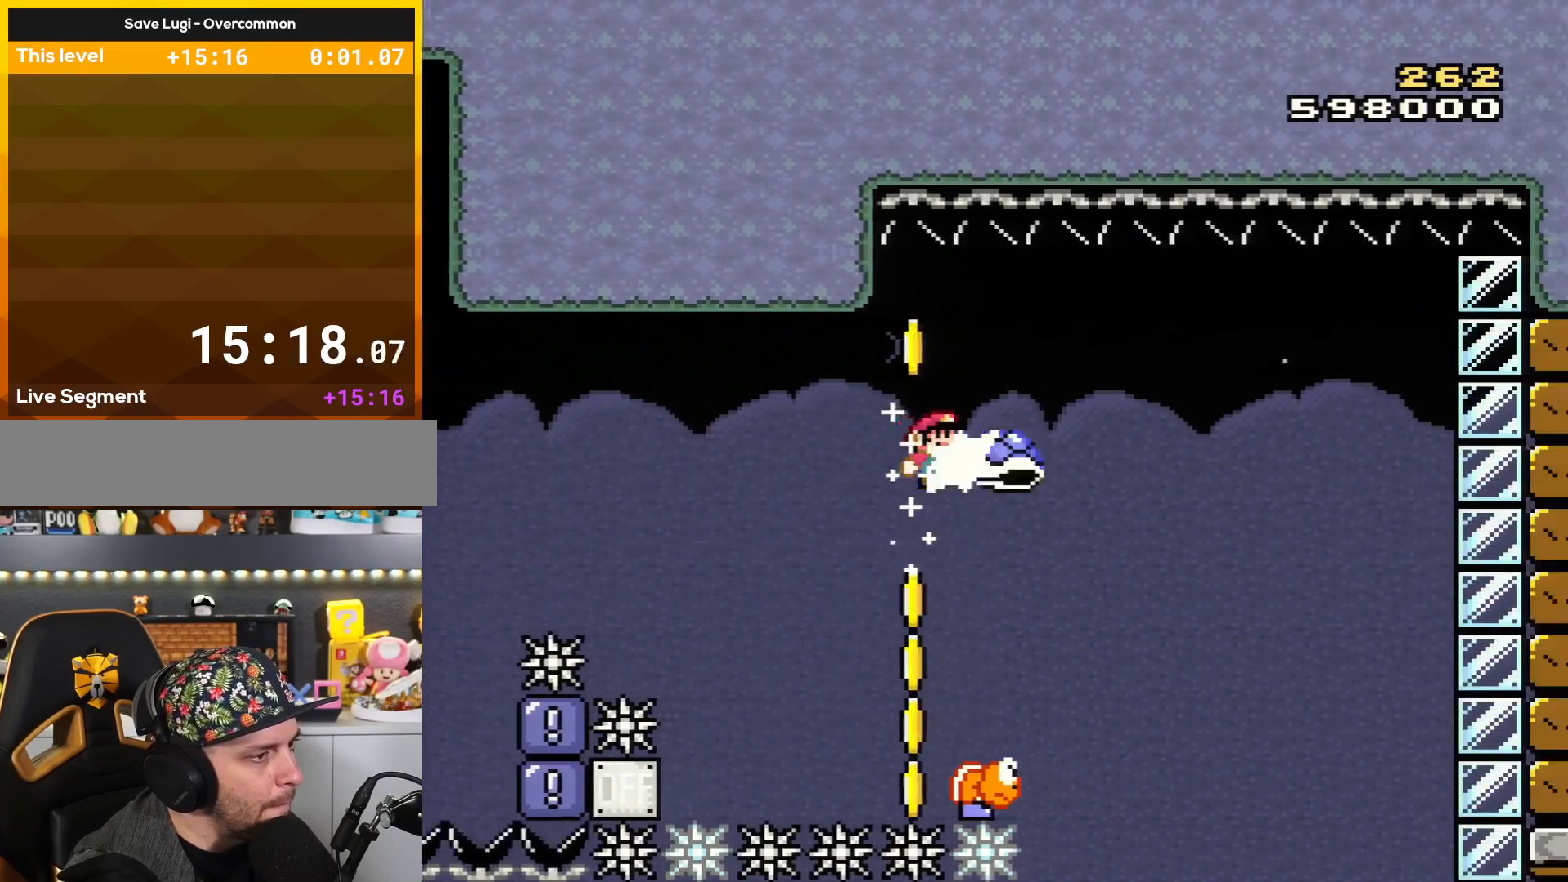
{"buttons": ["B", "Y"], "events": [[66, "Y", "up"], [183, "Y", "down"], [250, "DPAD_LEFT", "down"], [400, "DPAD_LEFT", "up"]]}
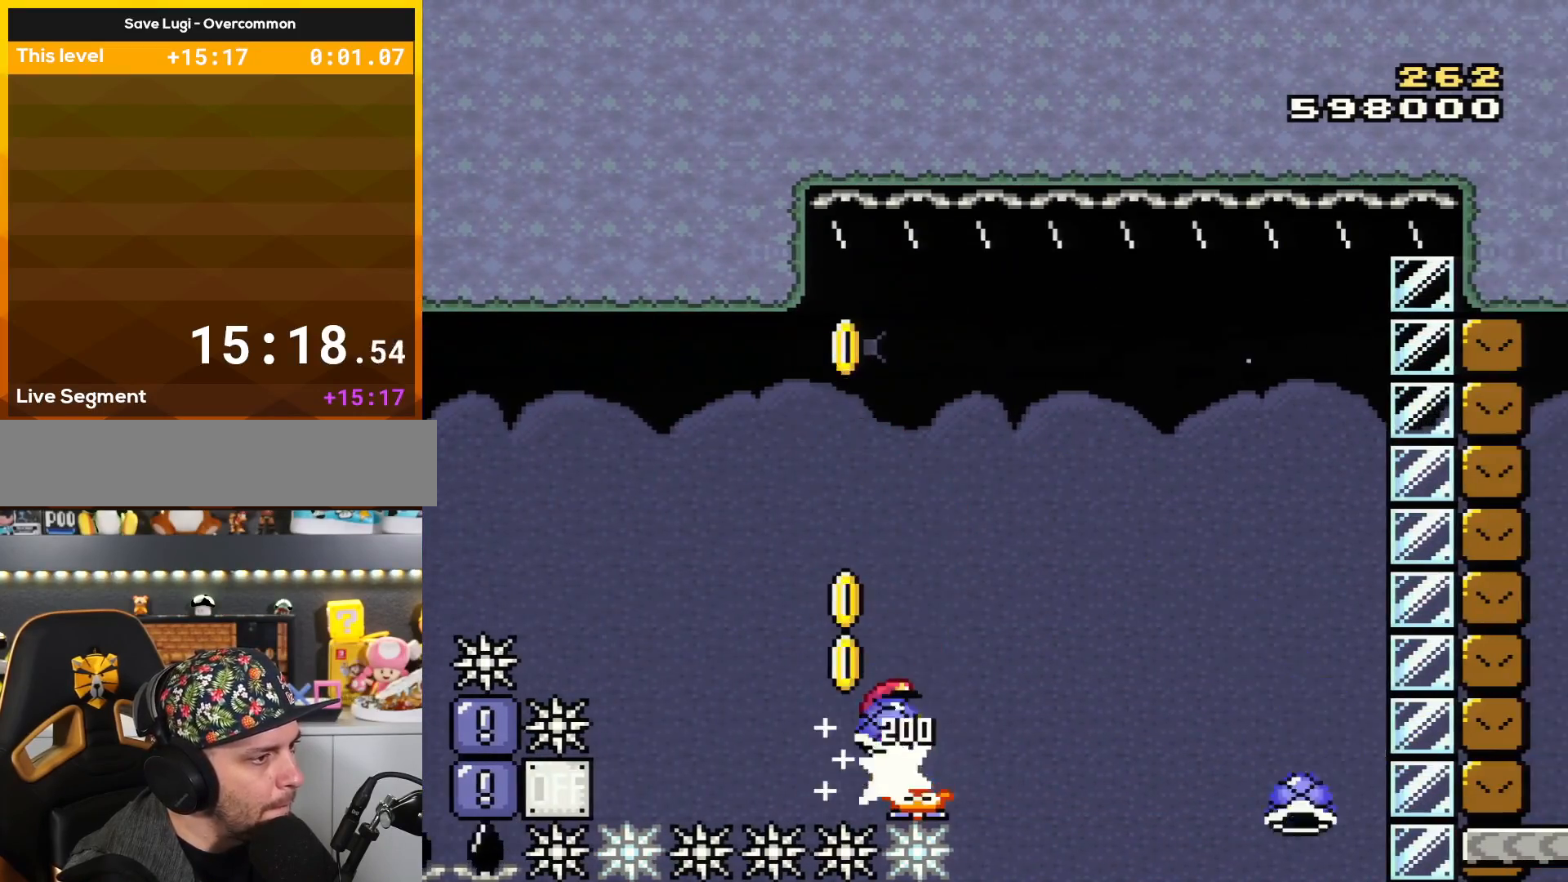
{"buttons": ["B"], "events": [[67, "DPAD_RIGHT", "down"], [100, "L1", "down"], [217, "DPAD_RIGHT", "up"], [217, "L1", "up"], [367, "DPAD_RIGHT", "down"], [434, "DPAD_RIGHT", "up"], [501, "Y", "up"]]}
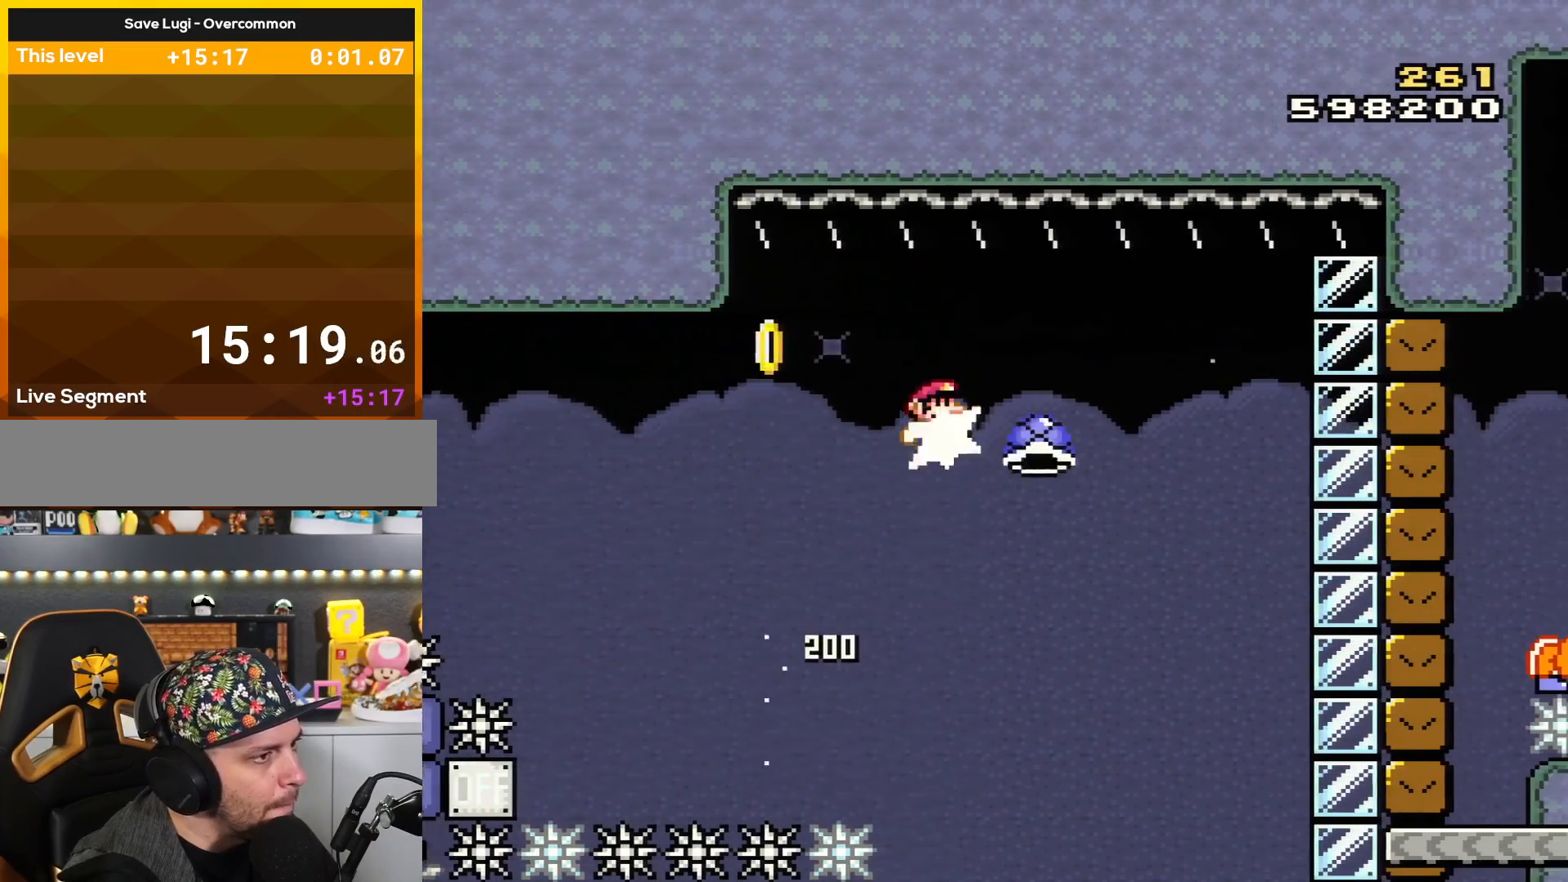
{"buttons": ["B", "Y"], "events": [[150, "Y", "down"], [217, "B", "up"], [283, "DPAD_LEFT", "down"], [400, "B", "down"], [500, "DPAD_LEFT", "up"]]}
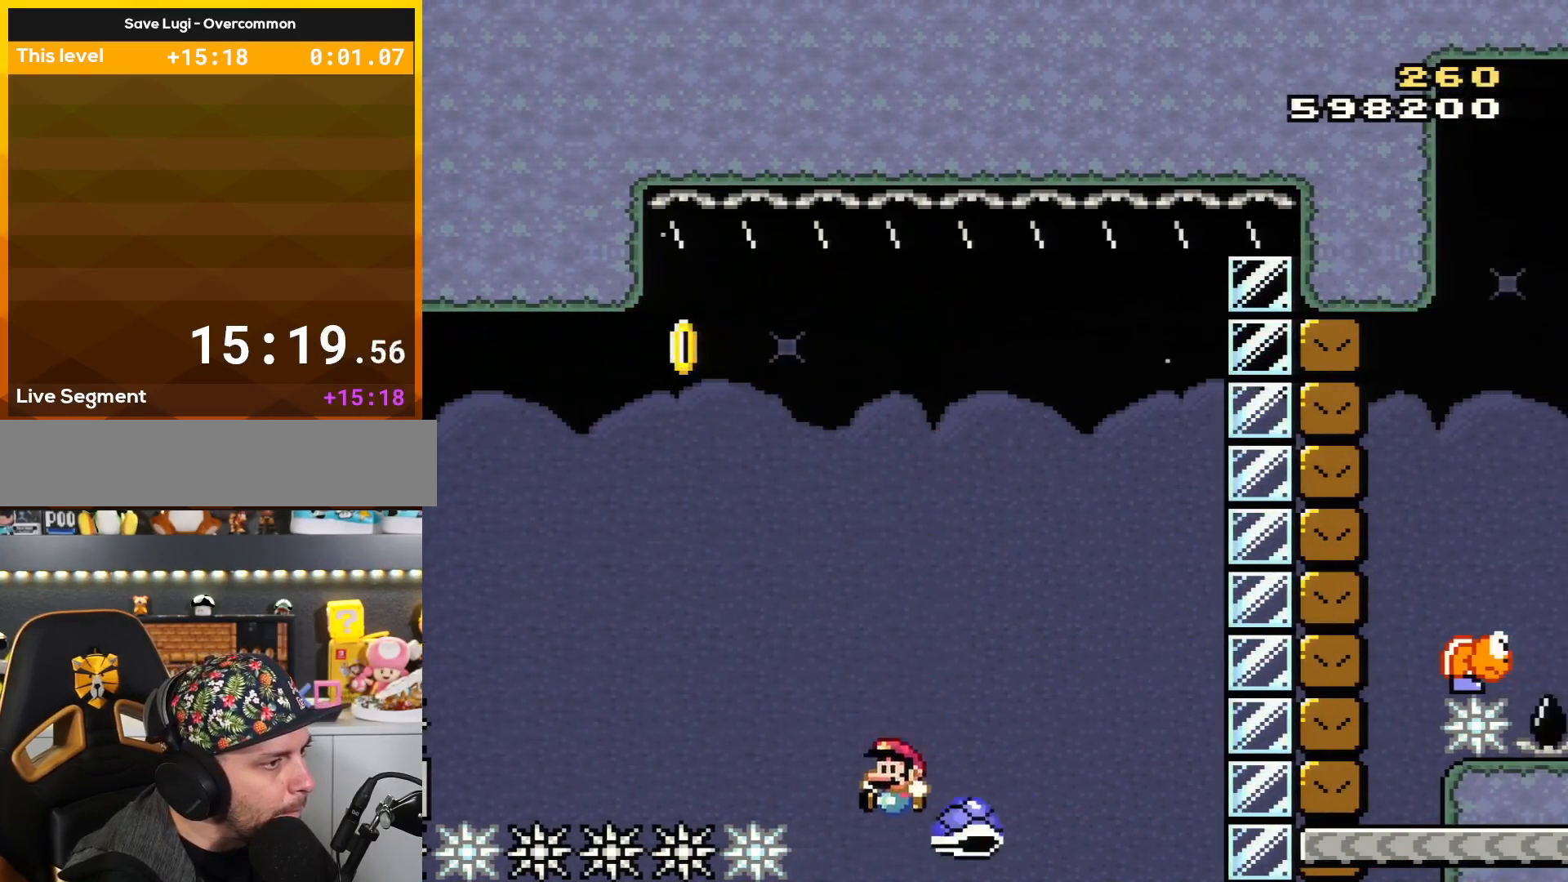
{"buttons": ["B", "Y"], "events": [[184, "DPAD_RIGHT", "down"], [284, "L1", "down"], [367, "DPAD_RIGHT", "up"], [401, "L1", "up"]]}
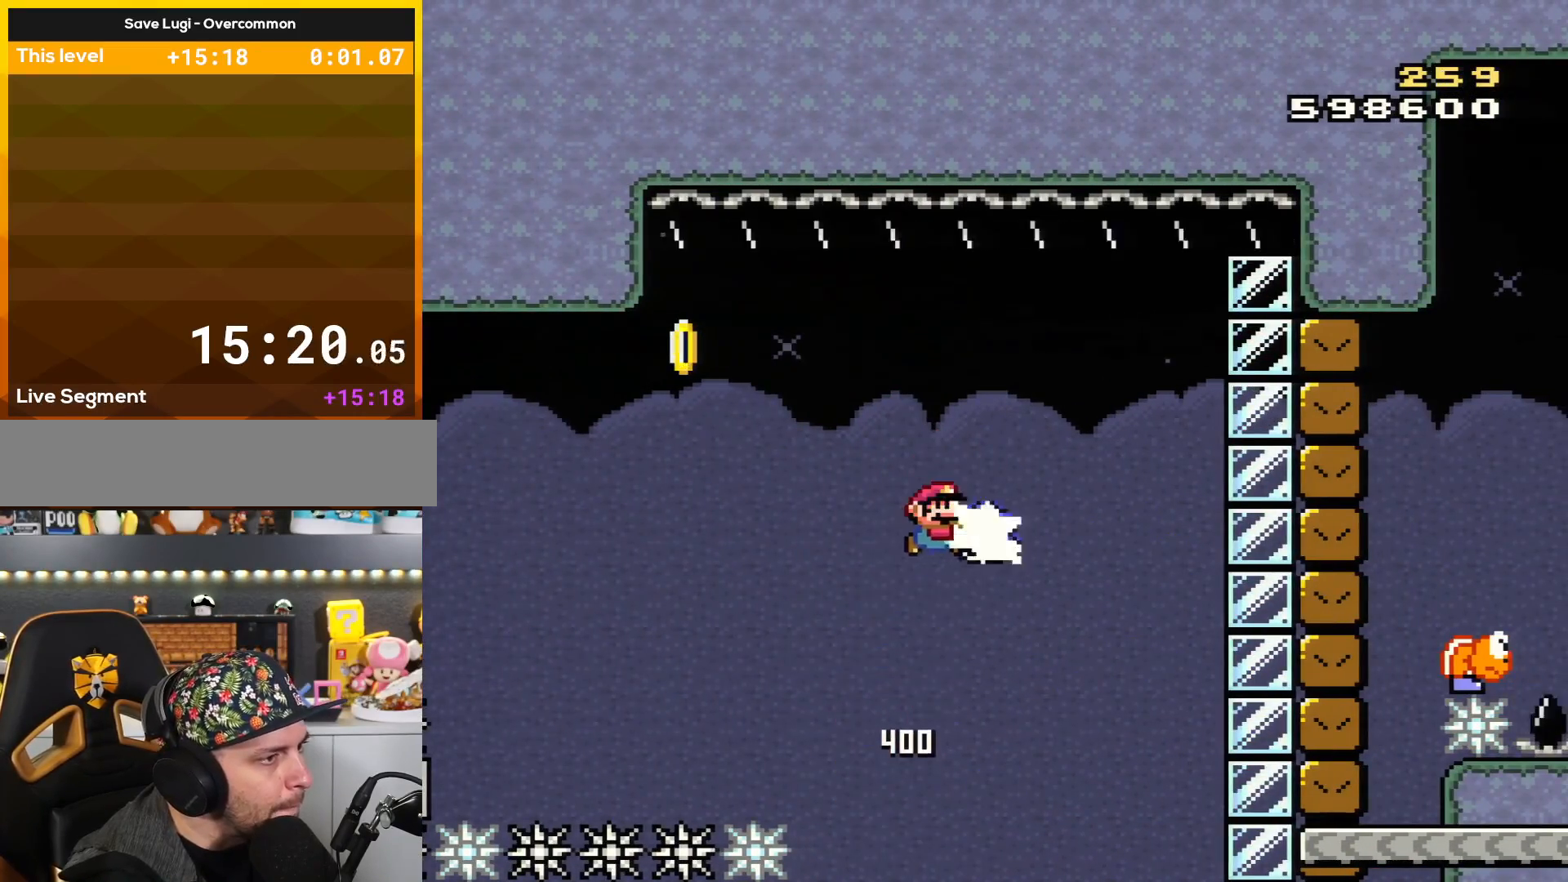
{"buttons": ["B", "Y"], "events": [[83, "Y", "up"], [183, "DPAD_LEFT", "down"], [250, "Y", "down"], [317, "B", "up"], [367, "DPAD_LEFT", "up"], [400, "B", "down"]]}
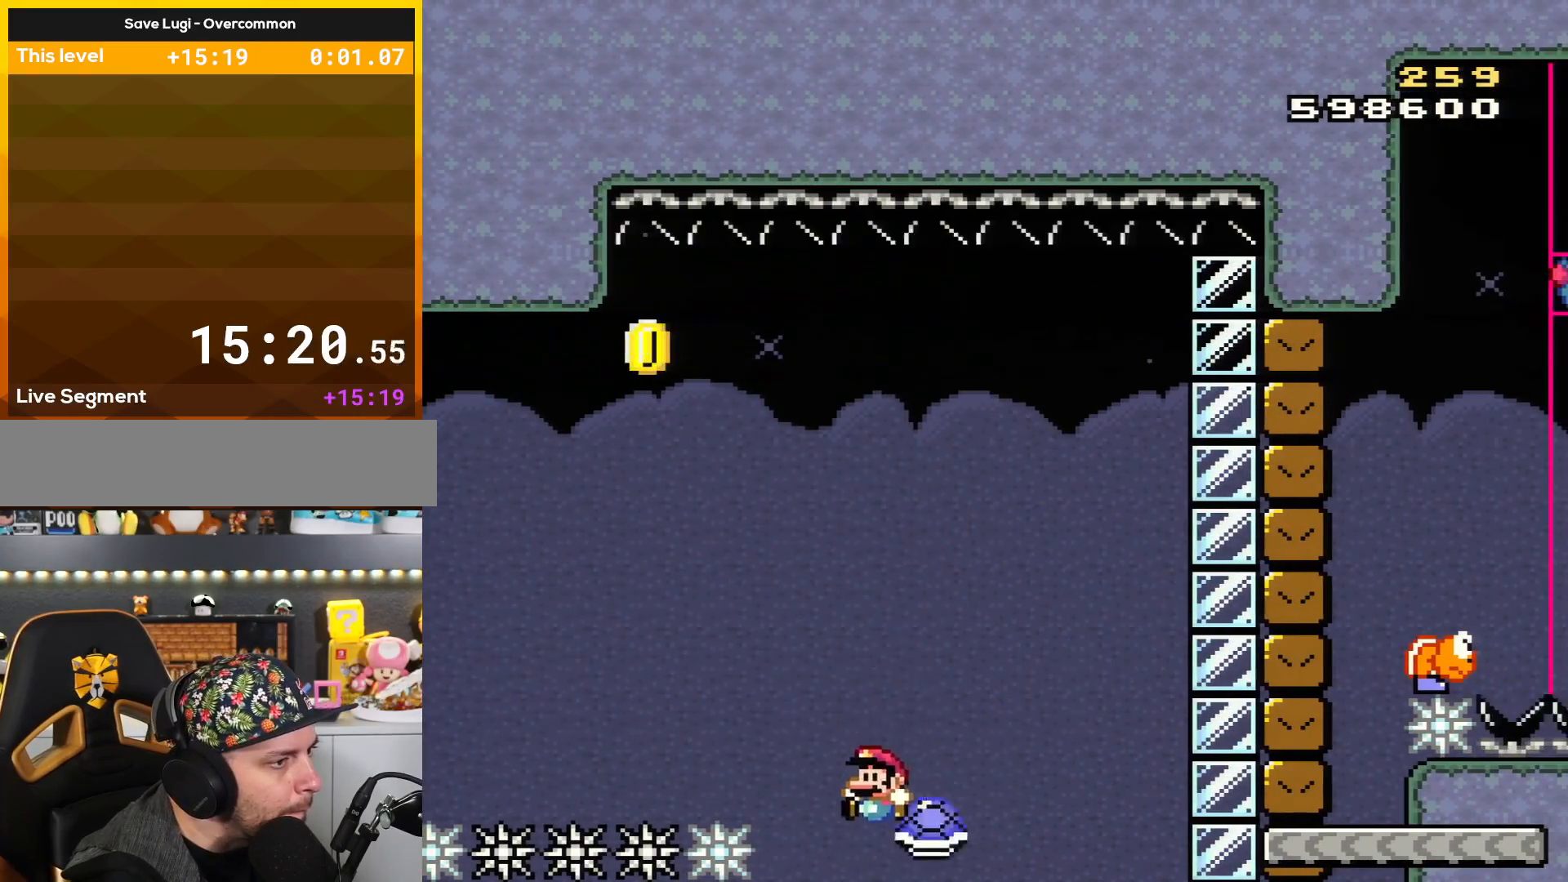
{"buttons": ["B", "Y"], "events": [[34, "DPAD_LEFT", "down"], [117, "DPAD_LEFT", "up"], [217, "DPAD_RIGHT", "down"], [250, "L1", "down"], [367, "DPAD_RIGHT", "up"], [367, "L1", "up"]]}
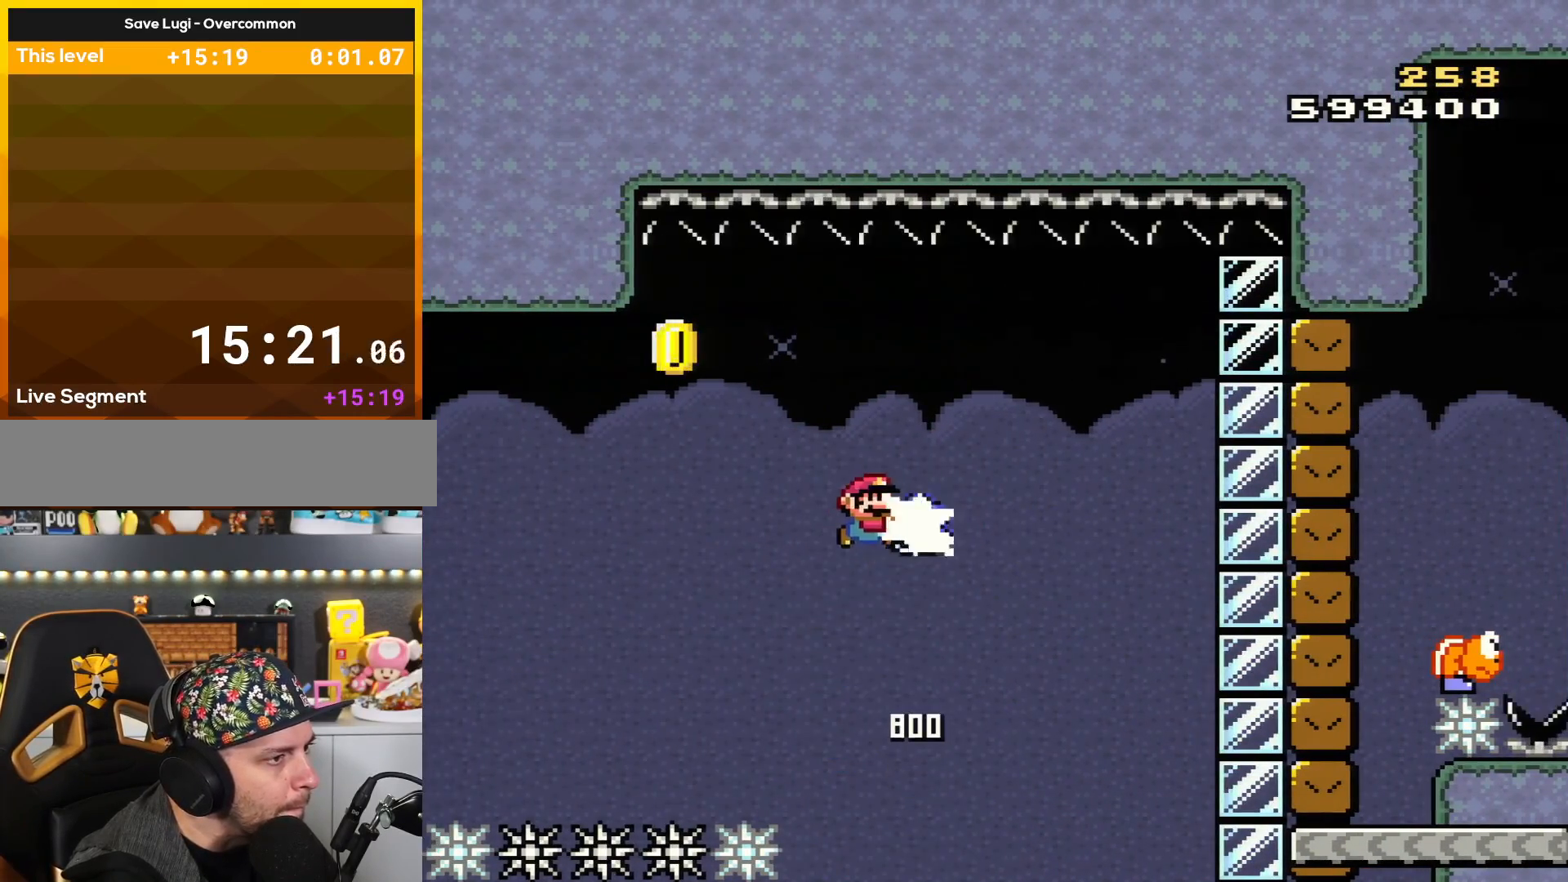
{"buttons": ["B", "Y", "DPAD_LEFT"], "events": [[100, "Y", "up"], [217, "Y", "down"], [250, "DPAD_RIGHT", "down"], [333, "DPAD_RIGHT", "up"], [400, "DPAD_LEFT", "down"]]}
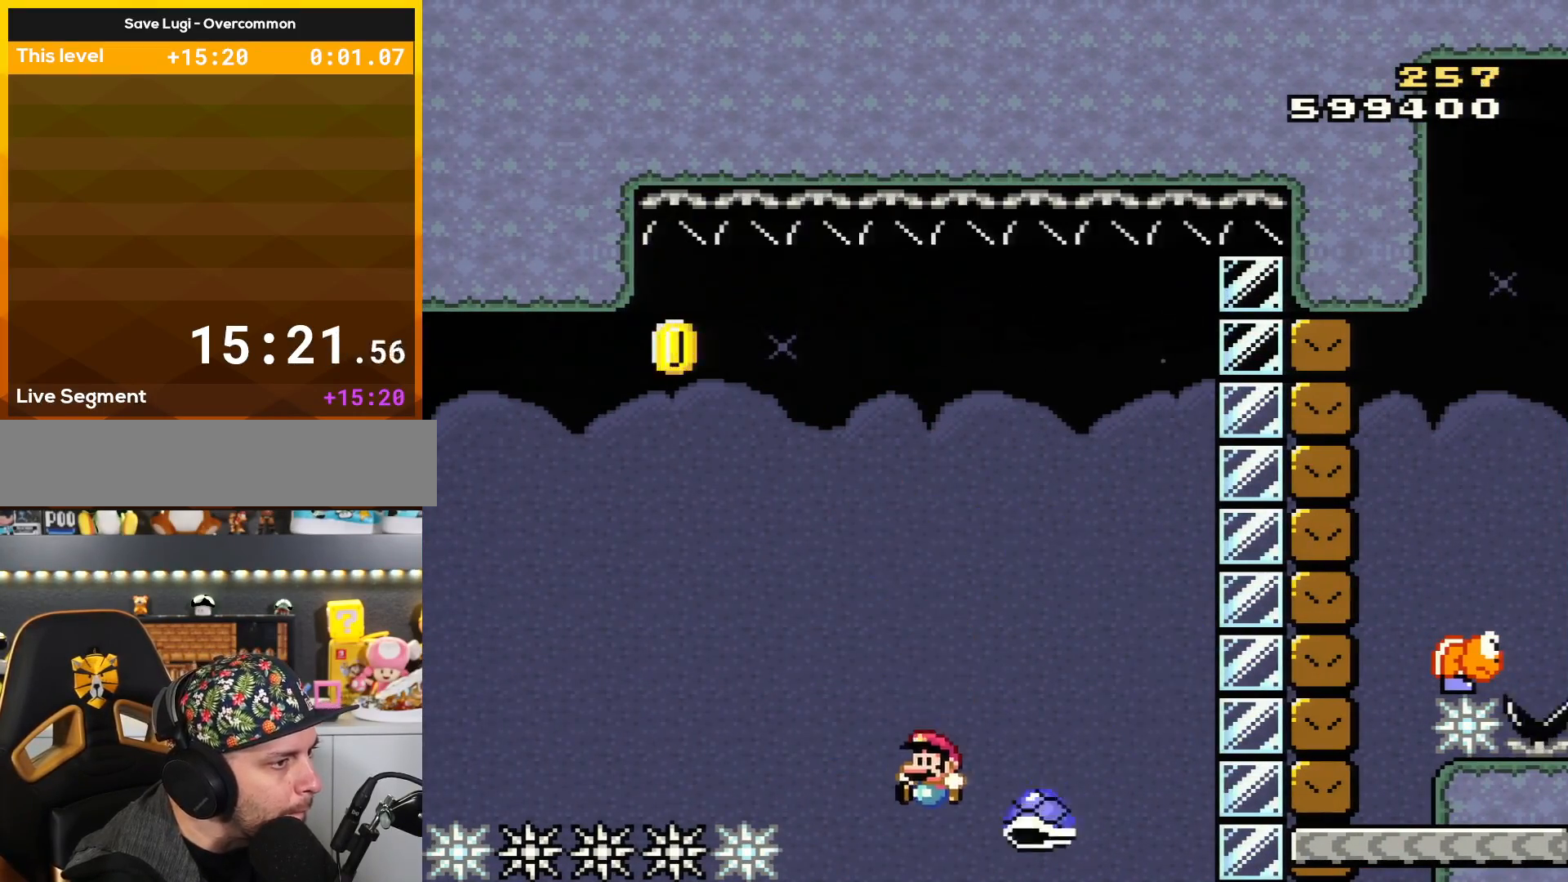
{"buttons": ["B", "Y"], "events": [[284, "DPAD_LEFT", "up"], [284, "DPAD_RIGHT", "down"], [284, "L1", "down"], [434, "L1", "up"], [467, "DPAD_RIGHT", "up"]]}
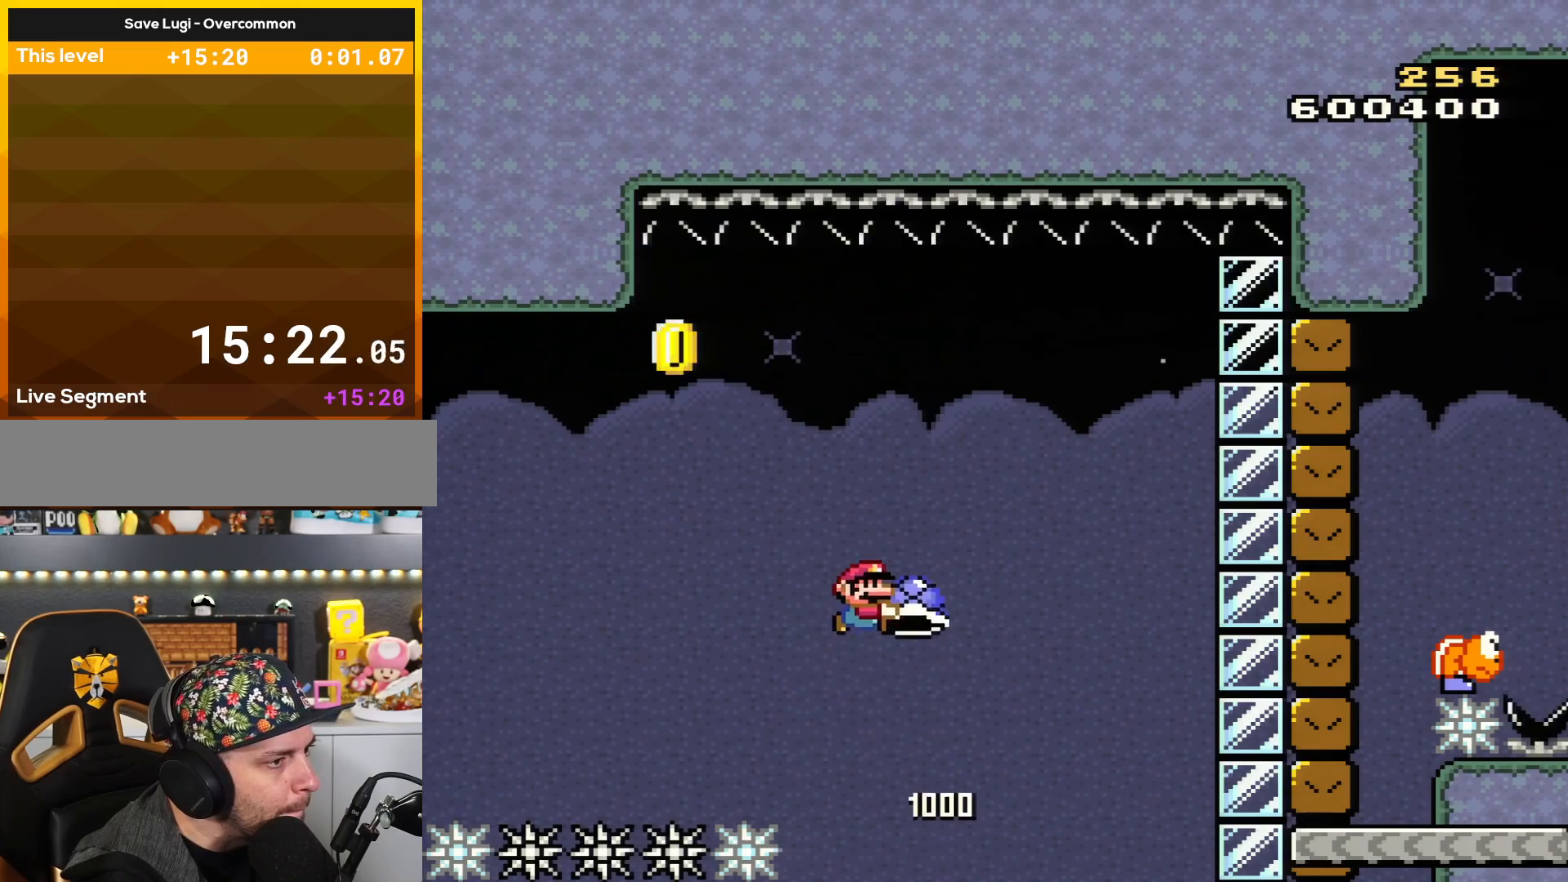
{"buttons": ["B", "Y", "DPAD_LEFT"], "events": [[117, "DPAD_RIGHT", "down"], [150, "Y", "up"], [283, "DPAD_RIGHT", "up"], [283, "Y", "down"], [333, "B", "up"], [400, "Y", "up"], [434, "Y", "down"], [467, "B", "down"], [467, "DPAD_LEFT", "down"]]}
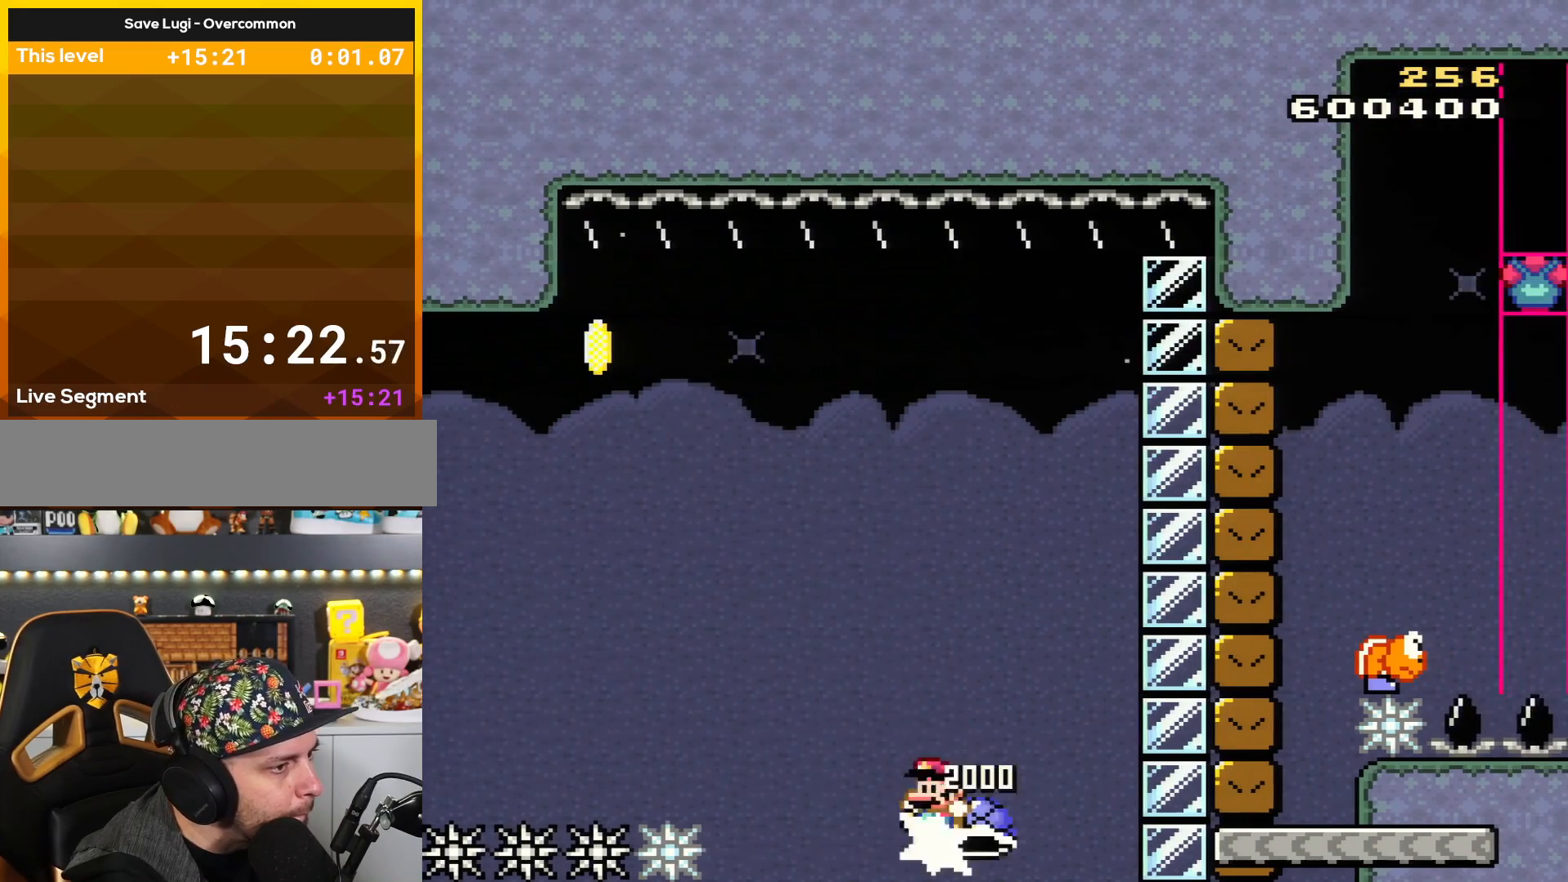
{"buttons": ["B", "Y"], "events": [[334, "DPAD_LEFT", "up"], [334, "L1", "down"], [367, "DPAD_RIGHT", "down"], [467, "L1", "up"], [501, "DPAD_RIGHT", "up"]]}